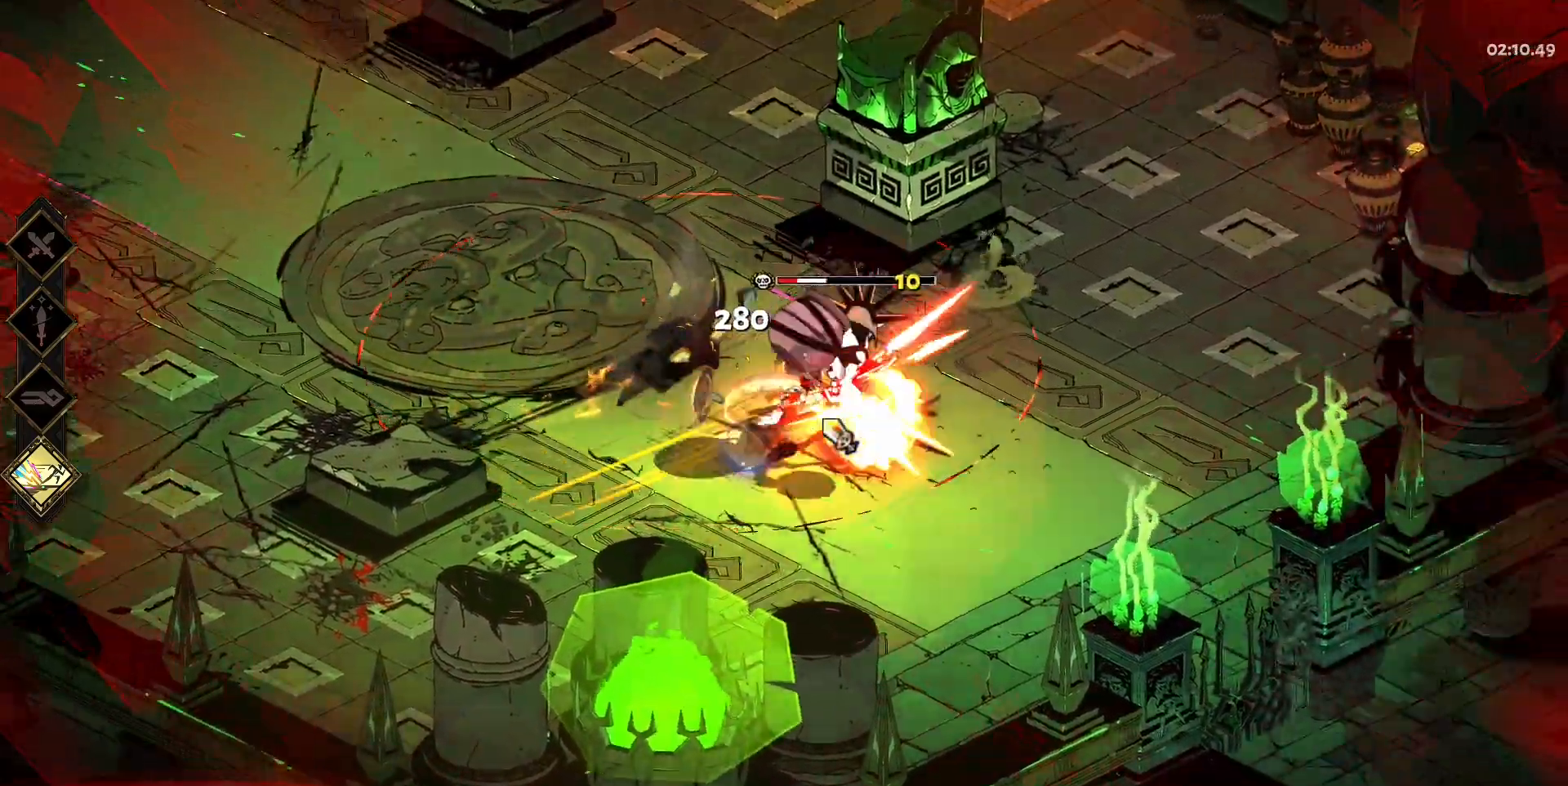
Gameplay with keyboard and mouse; each line is a JSON object with the keys and mouse buttons held at the frame after it. "events" lists presses ("down") and releases ("up") of "a", "d", "e", "q", "s", "space", "w", "y", "mouse_left" and "mouse_right" between this image and that frame as [ms after this image, input, new state], when the widget could be followed in between. "mouse_left", "mouse_right" = the "left", "right" buttons of the "mouse" list. No other keys are recorded. Mouse movement is not recorded.
{"keys": ["a", "w"], "mouse": [], "events": [[50, "mouse_left", "up"], [50, "space", "down"], [100, "mouse_left", "down"], [133, "space", "up"], [183, "mouse_left", "up"], [233, "mouse_right", "down"], [333, "d", "up"], [333, "mouse_right", "up"], [333, "s", "up"], [383, "mouse_right", "down"], [417, "a", "down"], [467, "mouse_right", "up"], [467, "w", "down"]]}
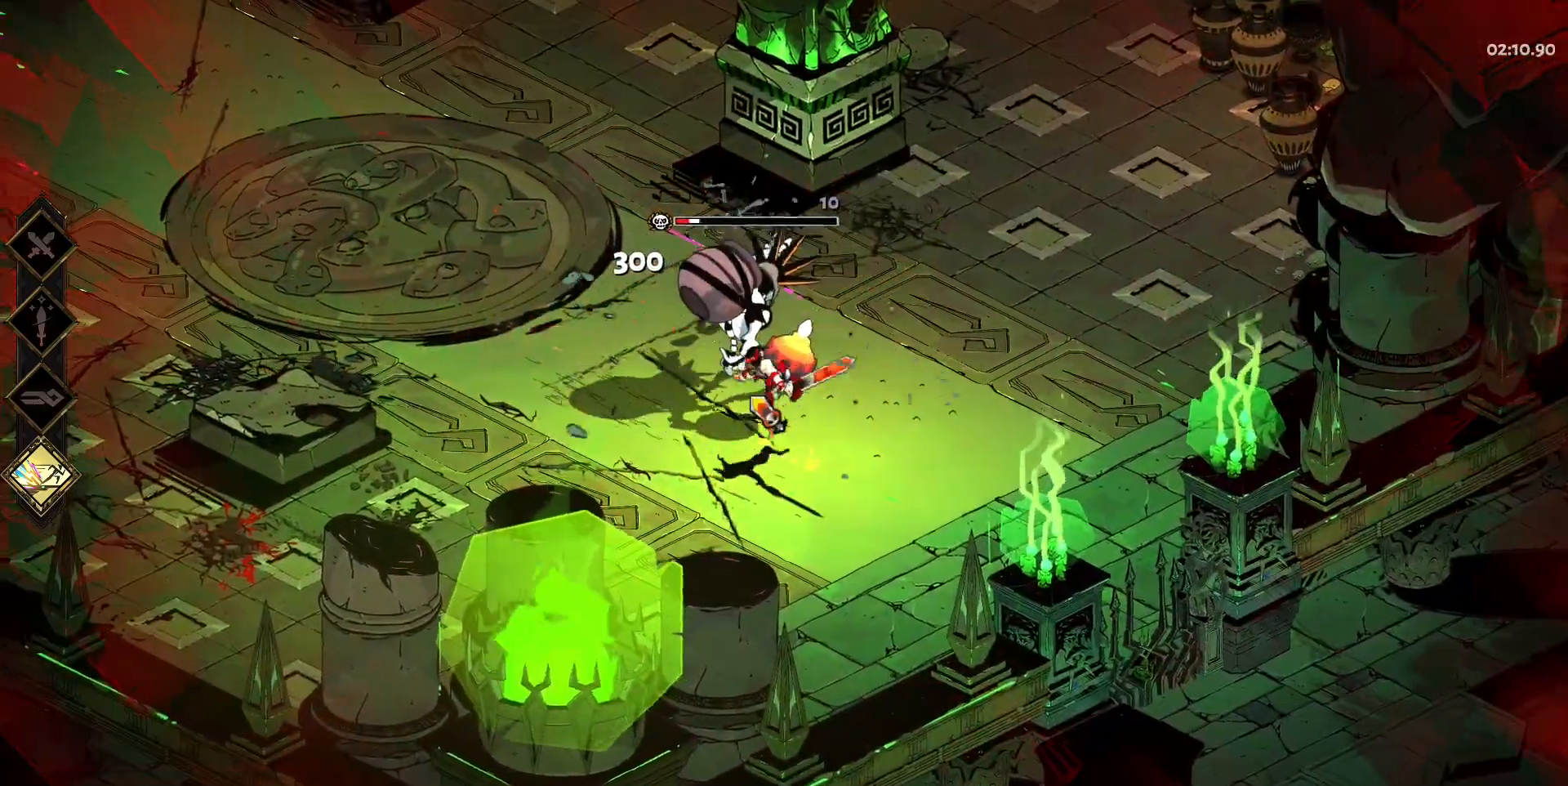
{"keys": ["a", "space", "w"], "mouse": [], "events": [[67, "mouse_right", "down"], [167, "mouse_right", "up"], [200, "mouse_left", "down"], [200, "space", "down"], [300, "mouse_left", "up"], [350, "mouse_left", "down"], [350, "space", "up"], [433, "space", "down"], [483, "mouse_left", "up"]]}
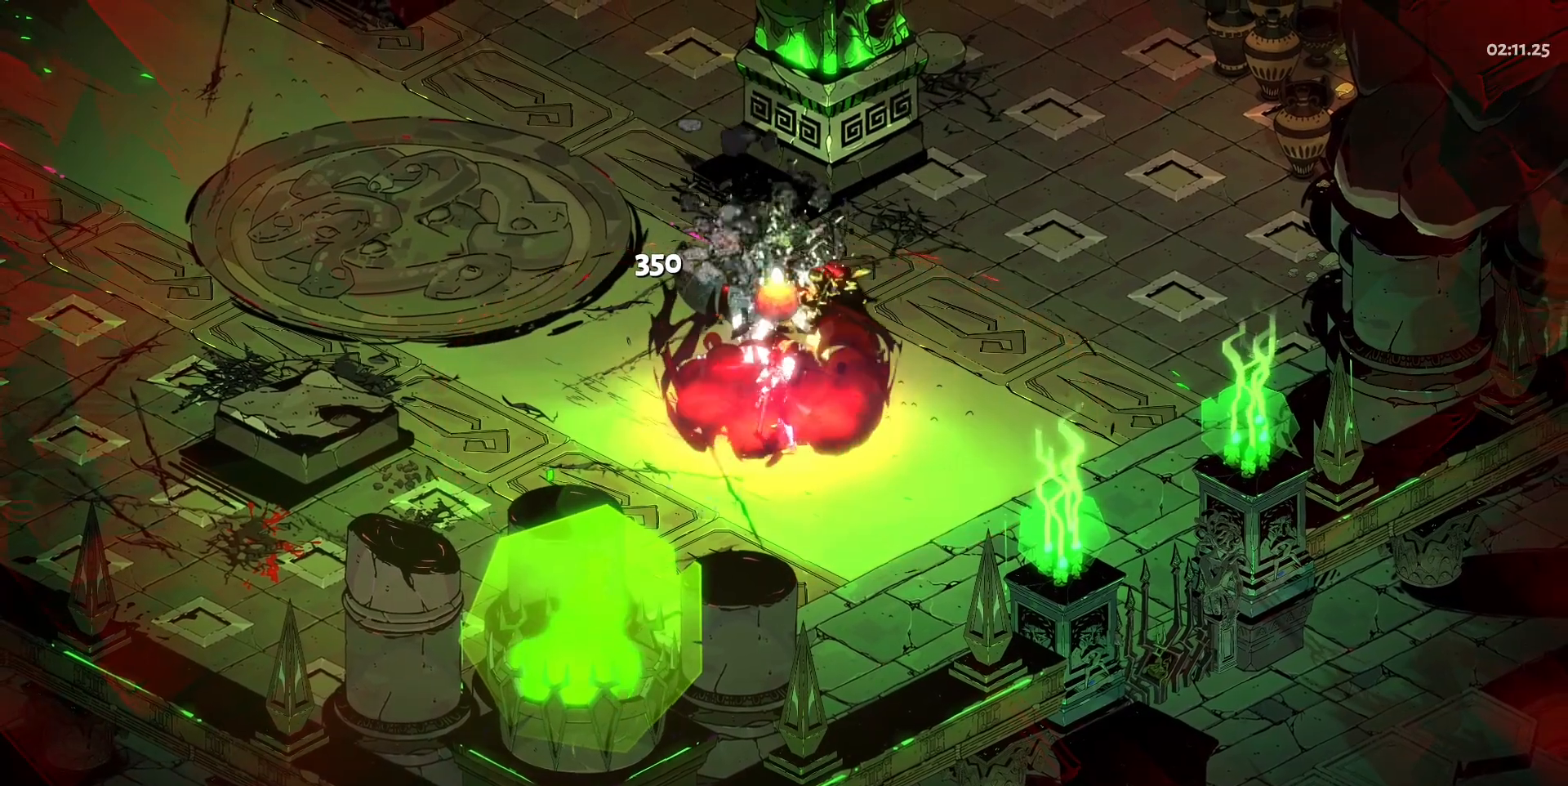
{"keys": [], "mouse": [], "events": [[83, "space", "up"], [167, "space", "down"], [317, "space", "up"], [367, "space", "down"], [500, "a", "up"], [500, "space", "up"], [500, "w", "up"]]}
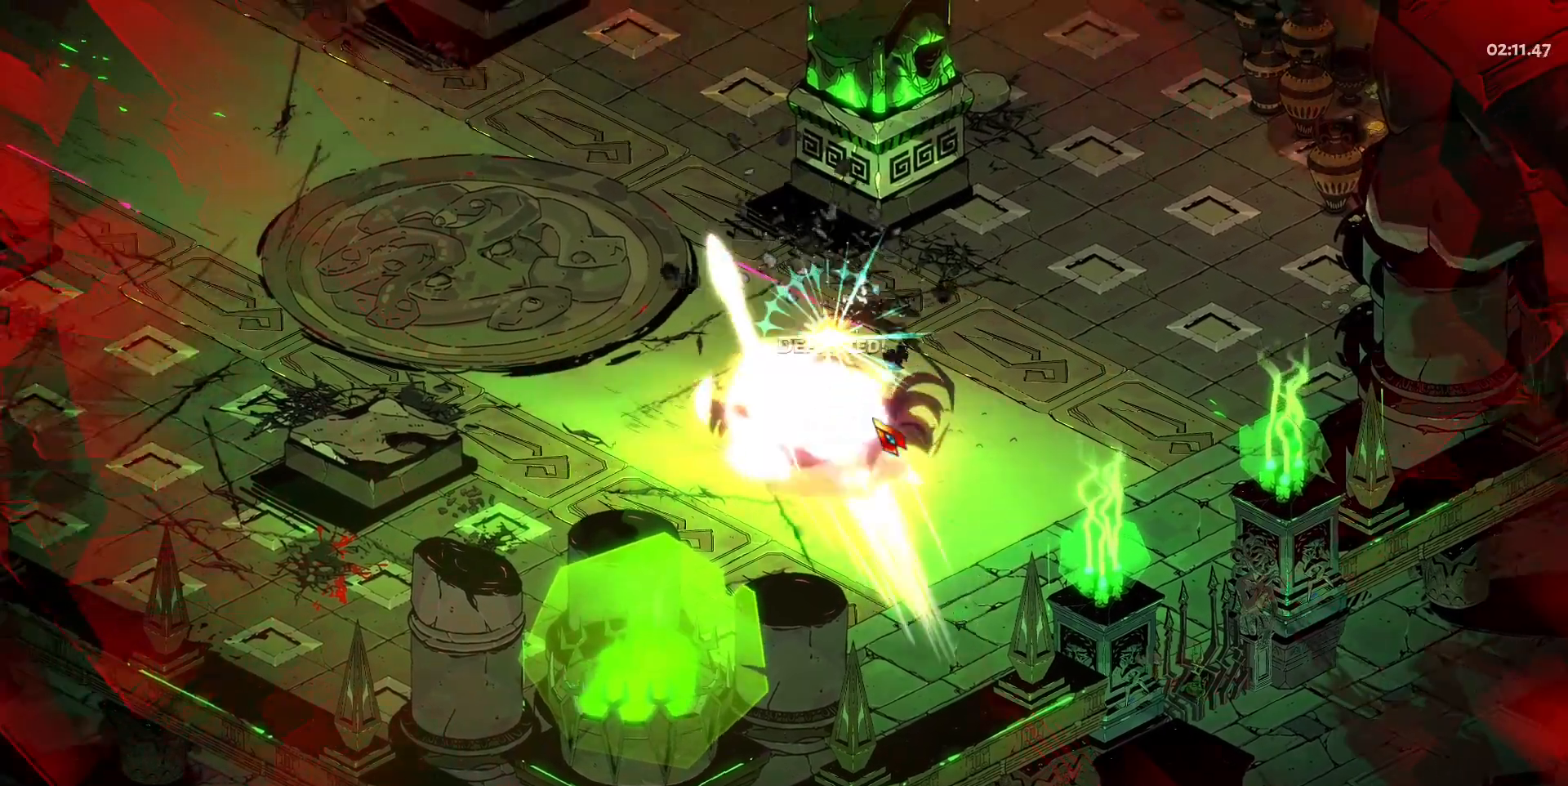
{"keys": ["d"], "mouse": [], "events": [[233, "d", "down"]]}
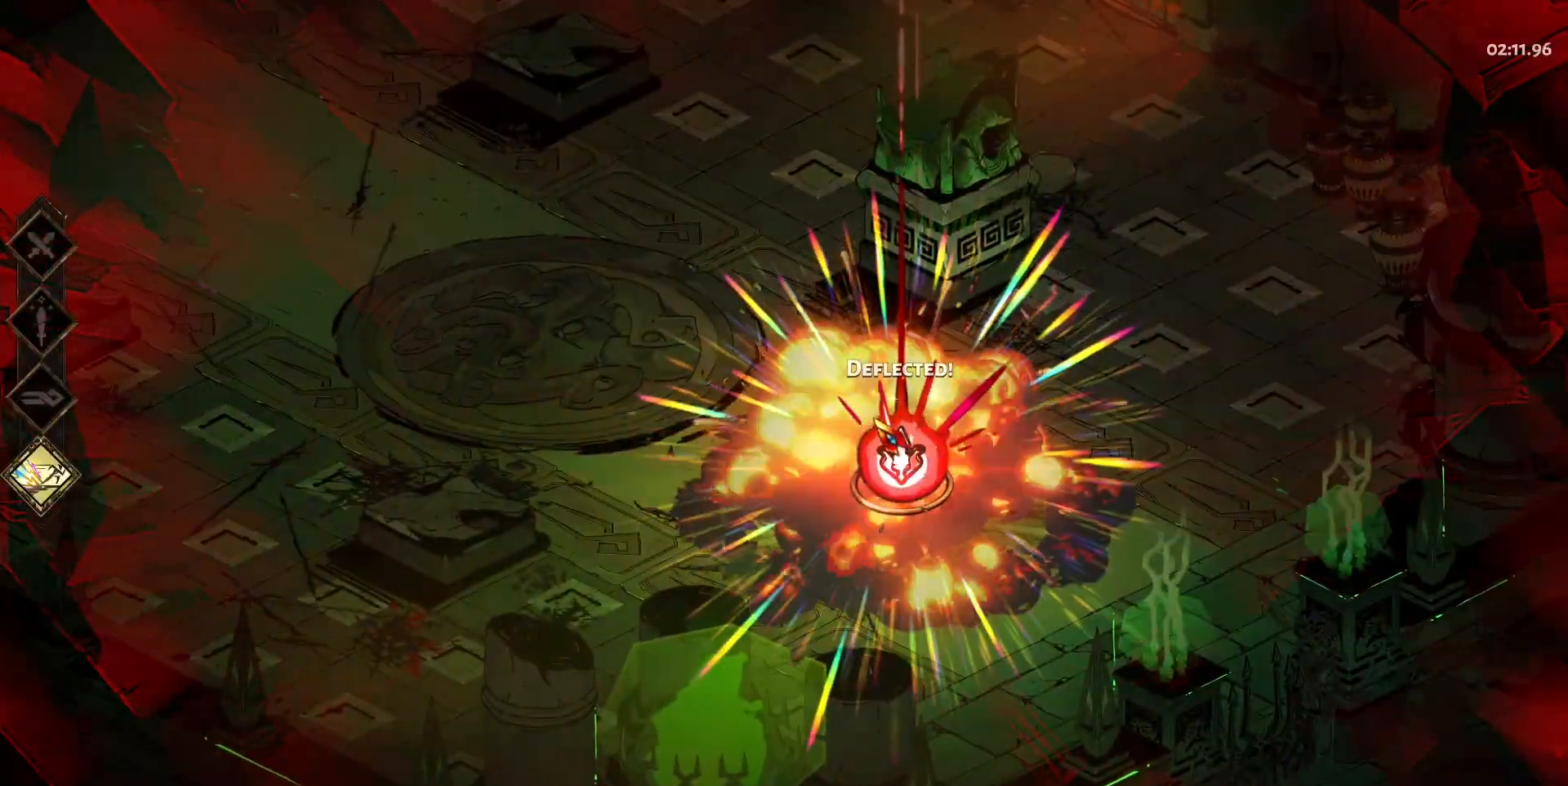
{"keys": [], "mouse": [], "events": [[17, "s", "down"], [117, "d", "up"], [200, "s", "up"], [250, "e", "down"], [350, "e", "up"]]}
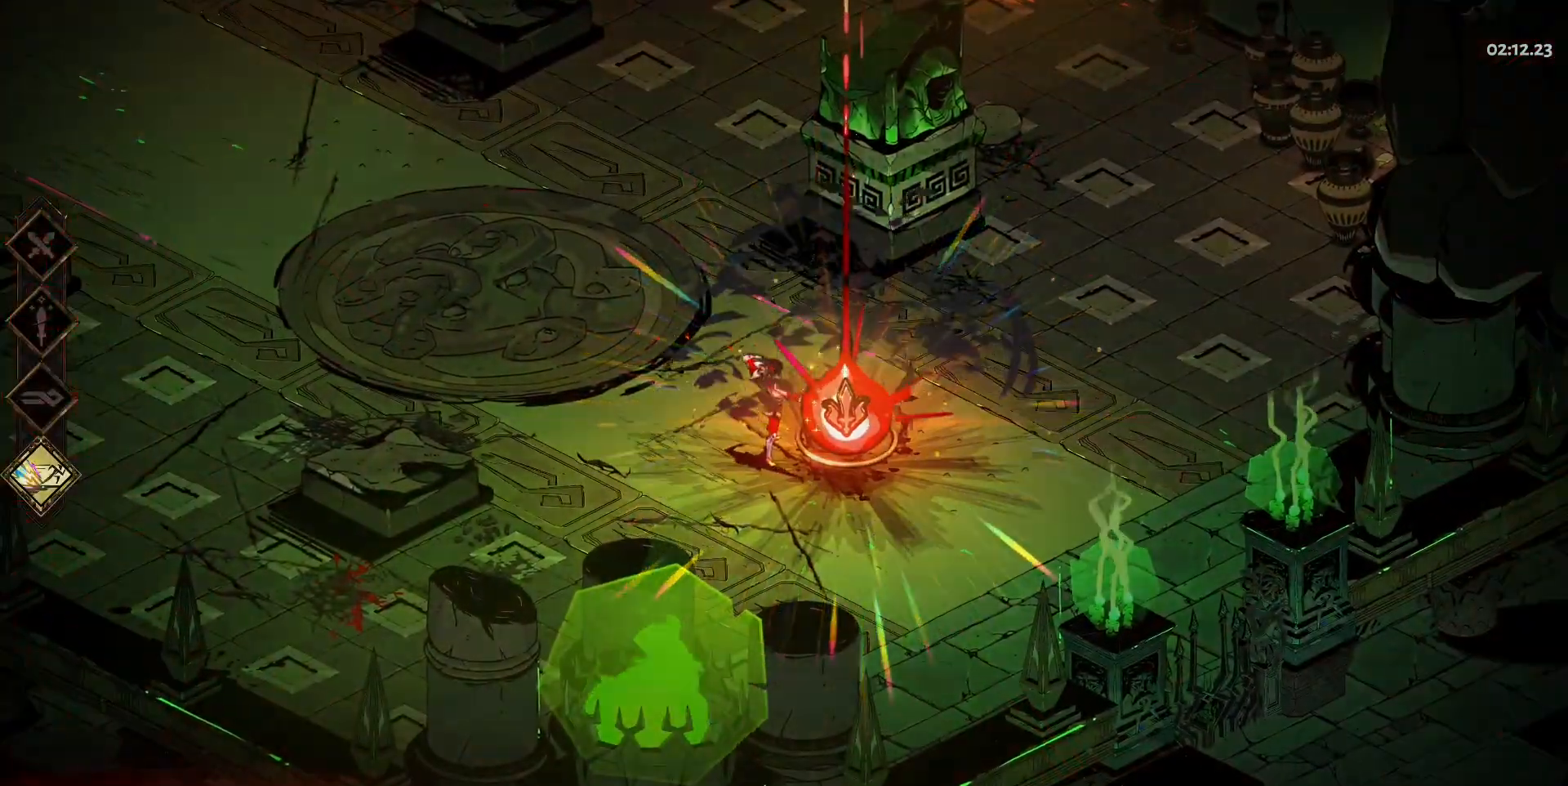
{"keys": [], "mouse": ["left"], "events": [[500, "mouse_left", "down"]]}
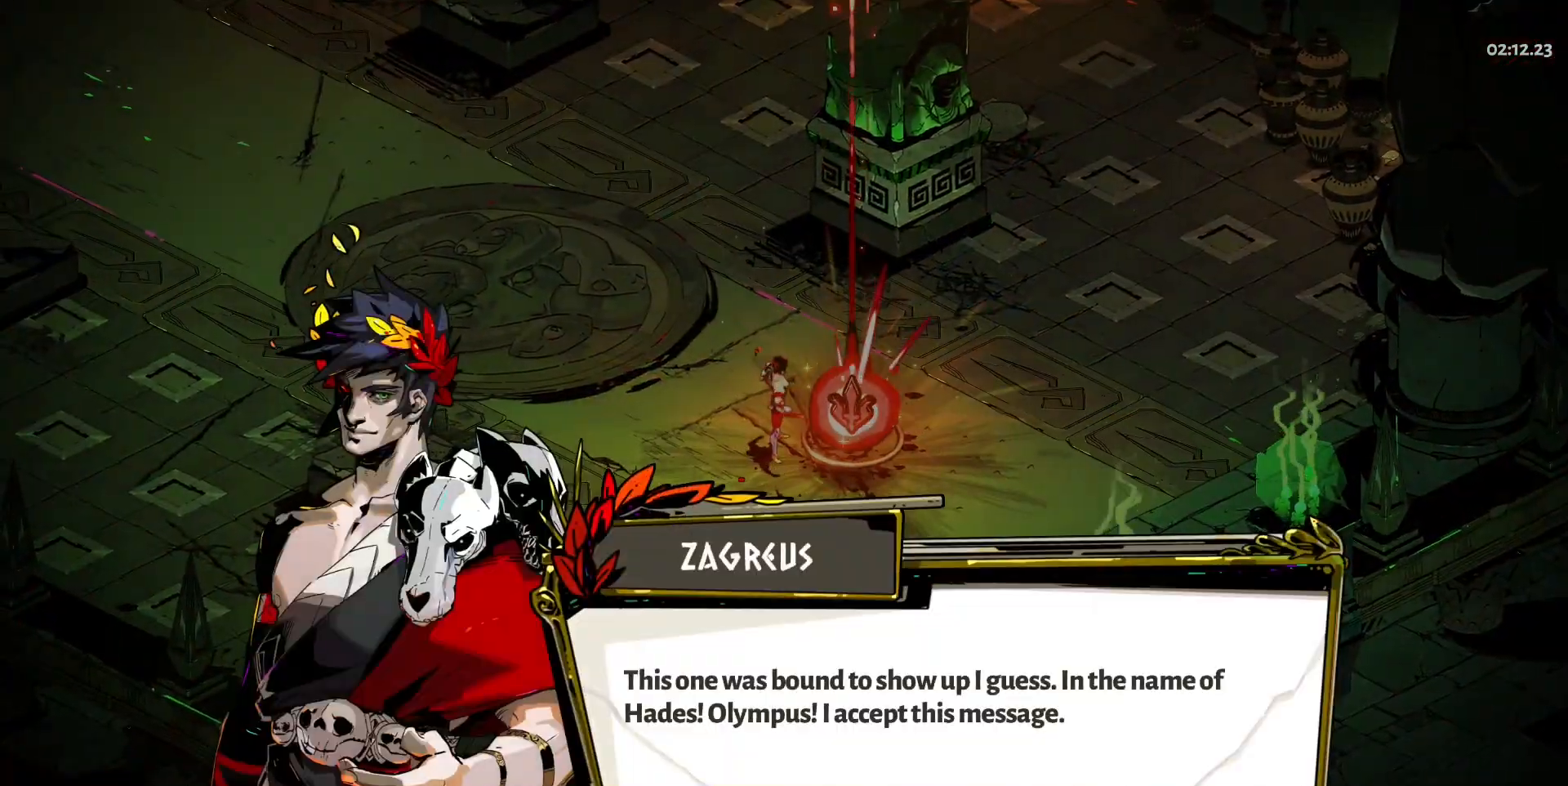
{"keys": [], "mouse": [], "events": [[100, "mouse_left", "up"]]}
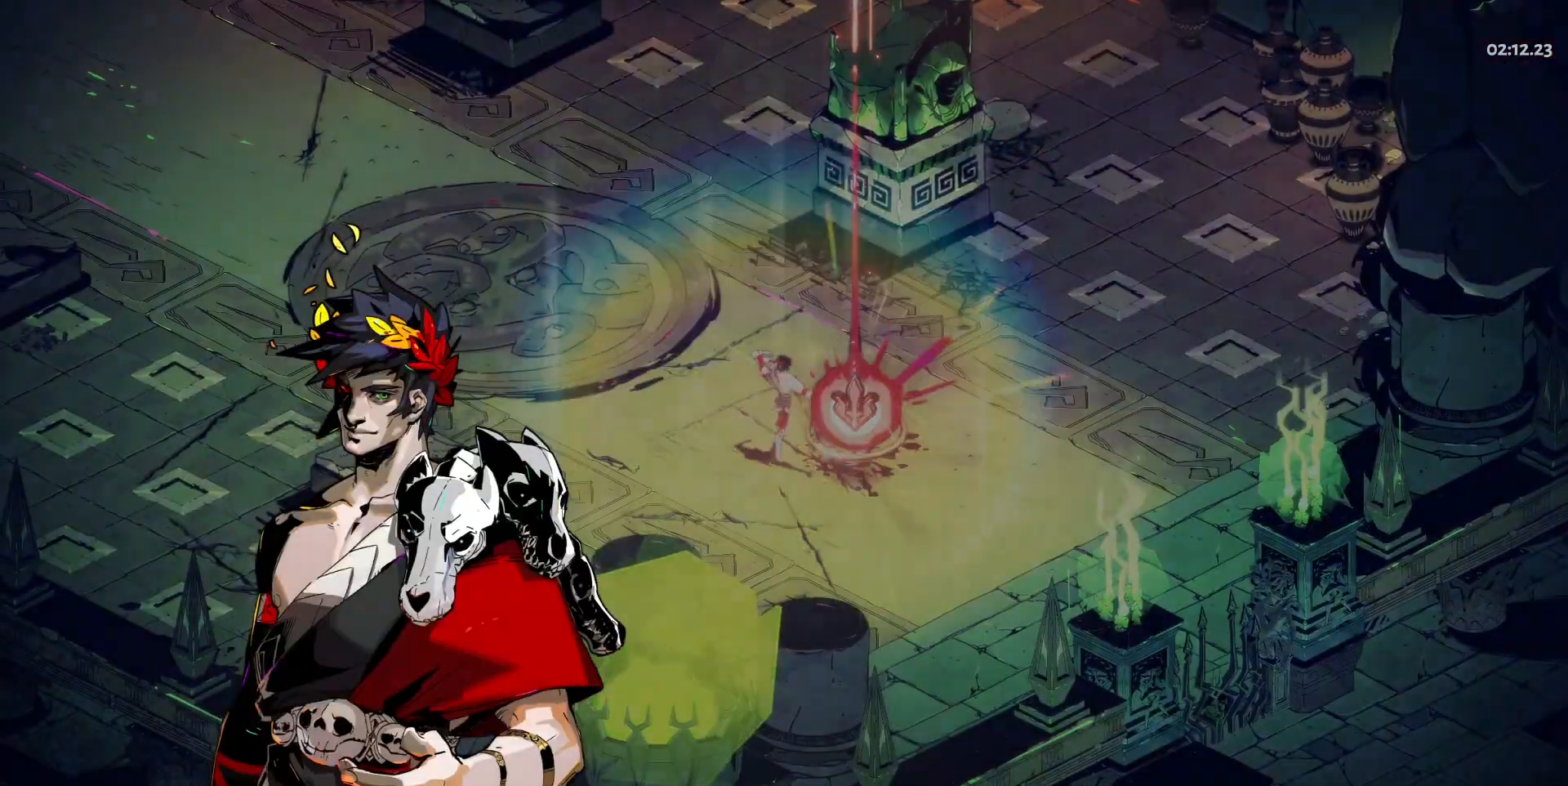
{"keys": [], "mouse": [], "events": []}
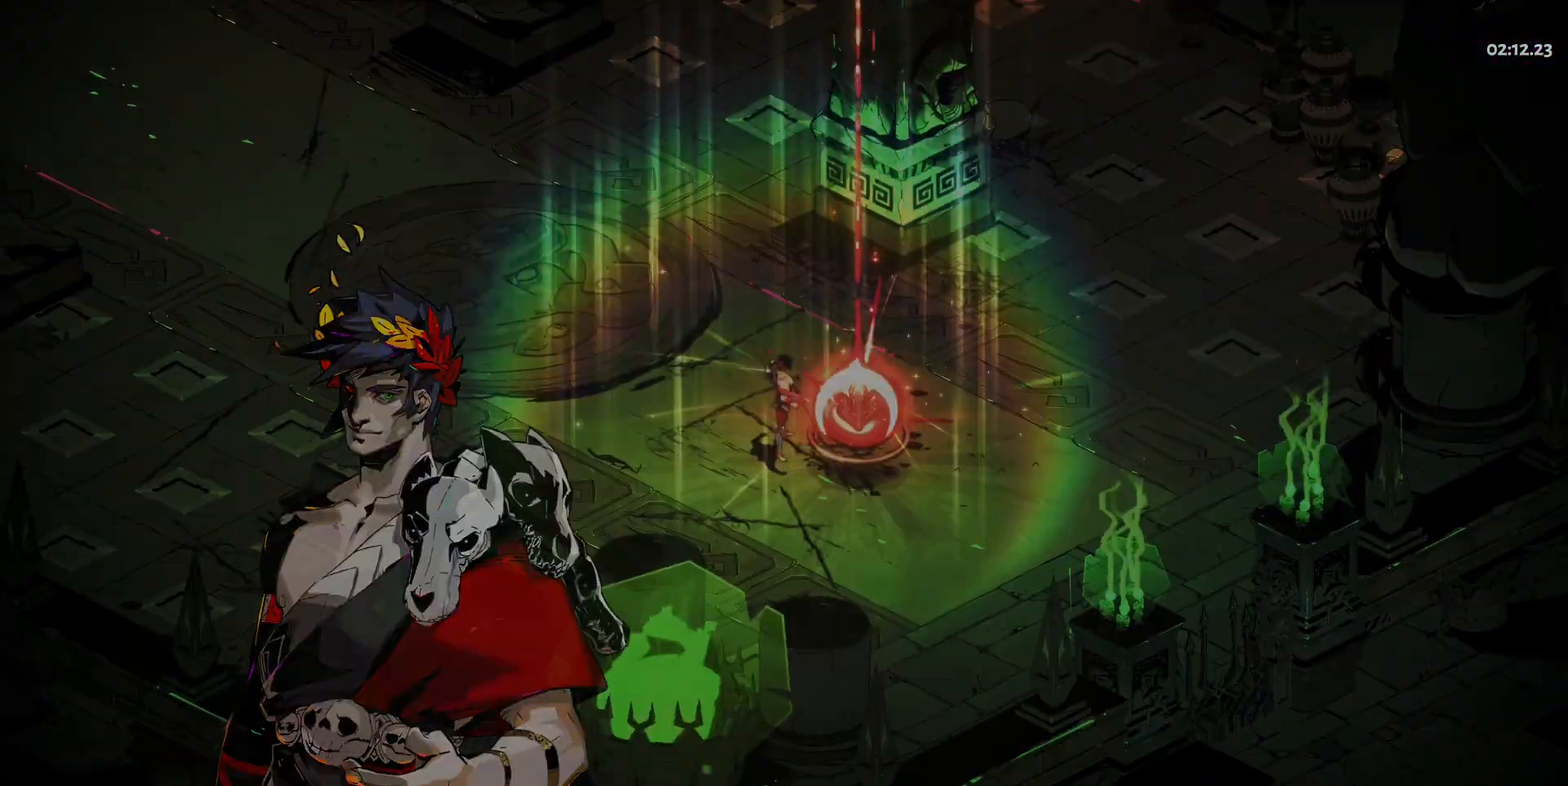
{"keys": [], "mouse": [], "events": []}
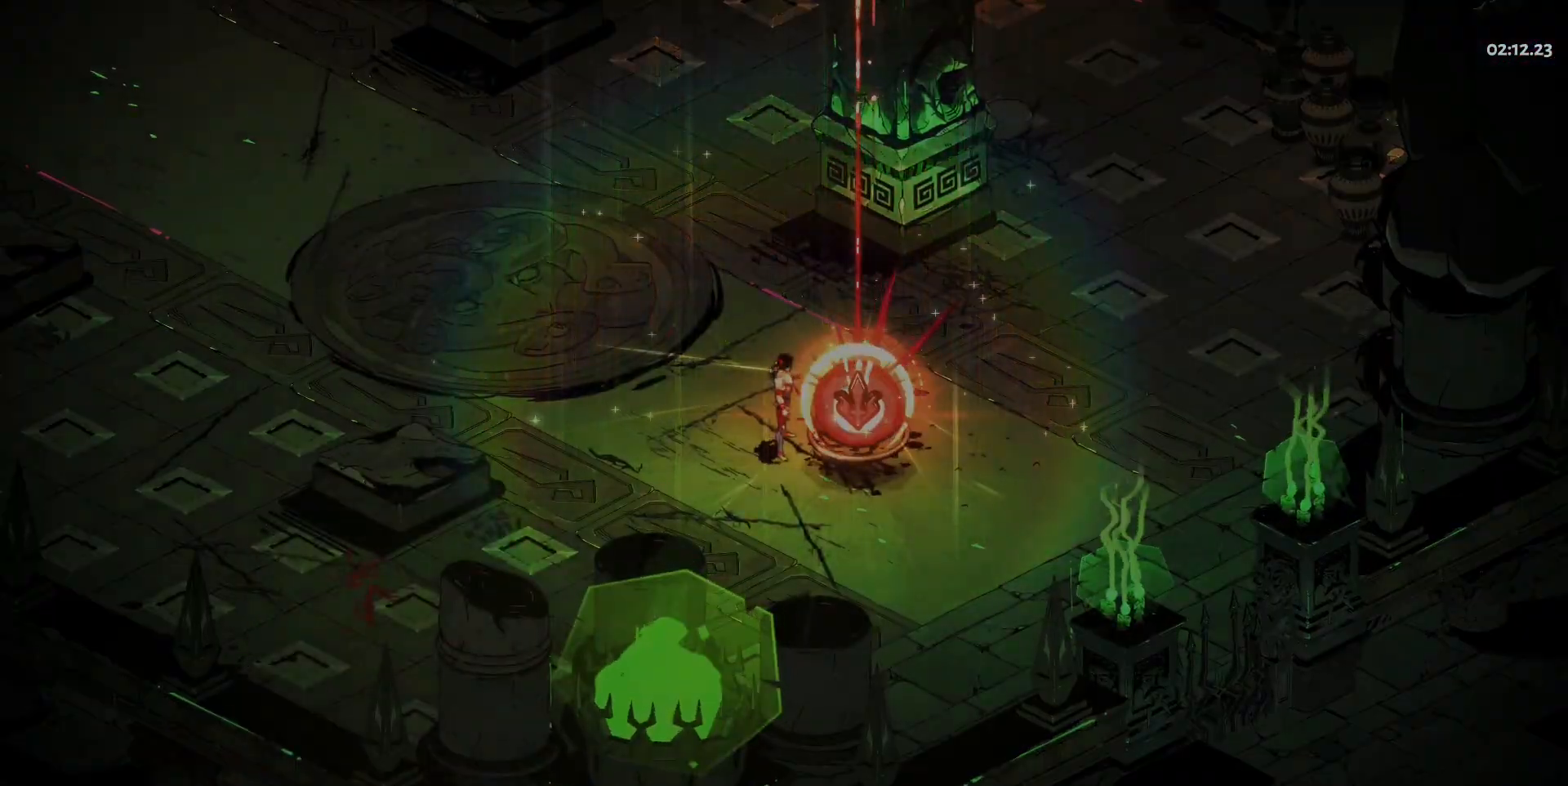
{"keys": [], "mouse": [], "events": []}
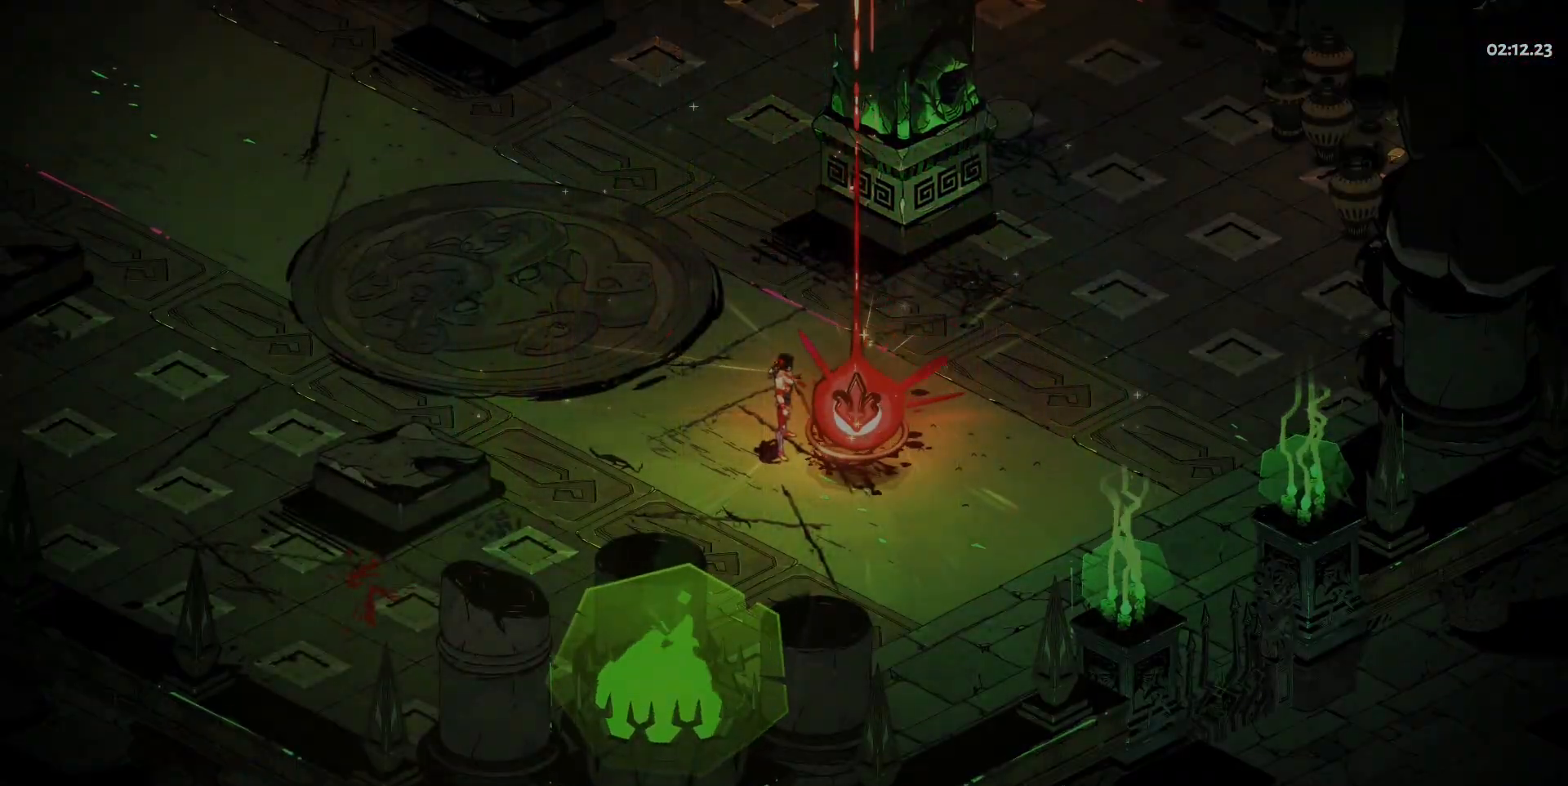
{"keys": [], "mouse": [], "events": []}
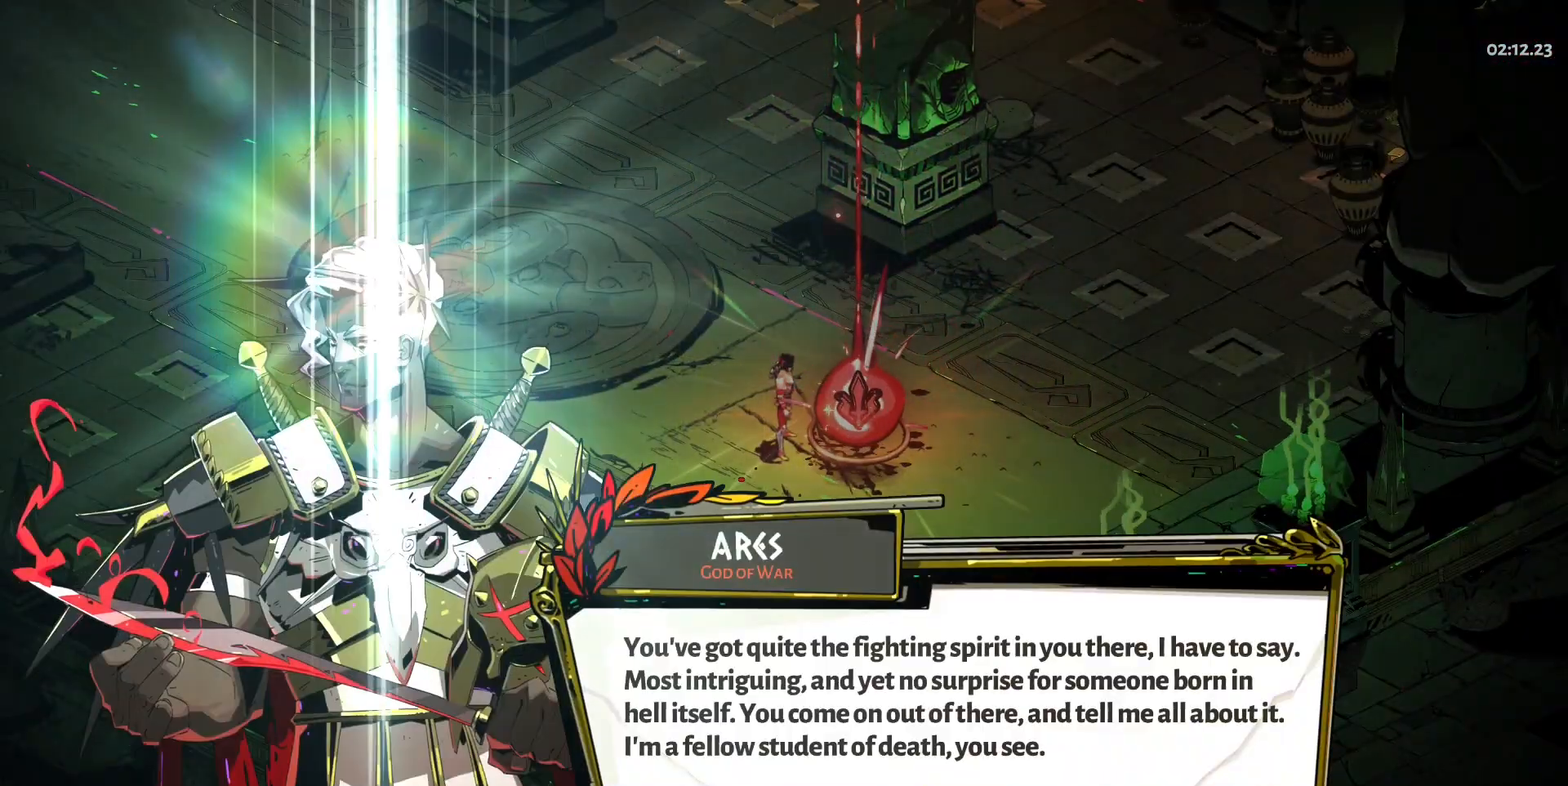
{"keys": [], "mouse": [], "events": []}
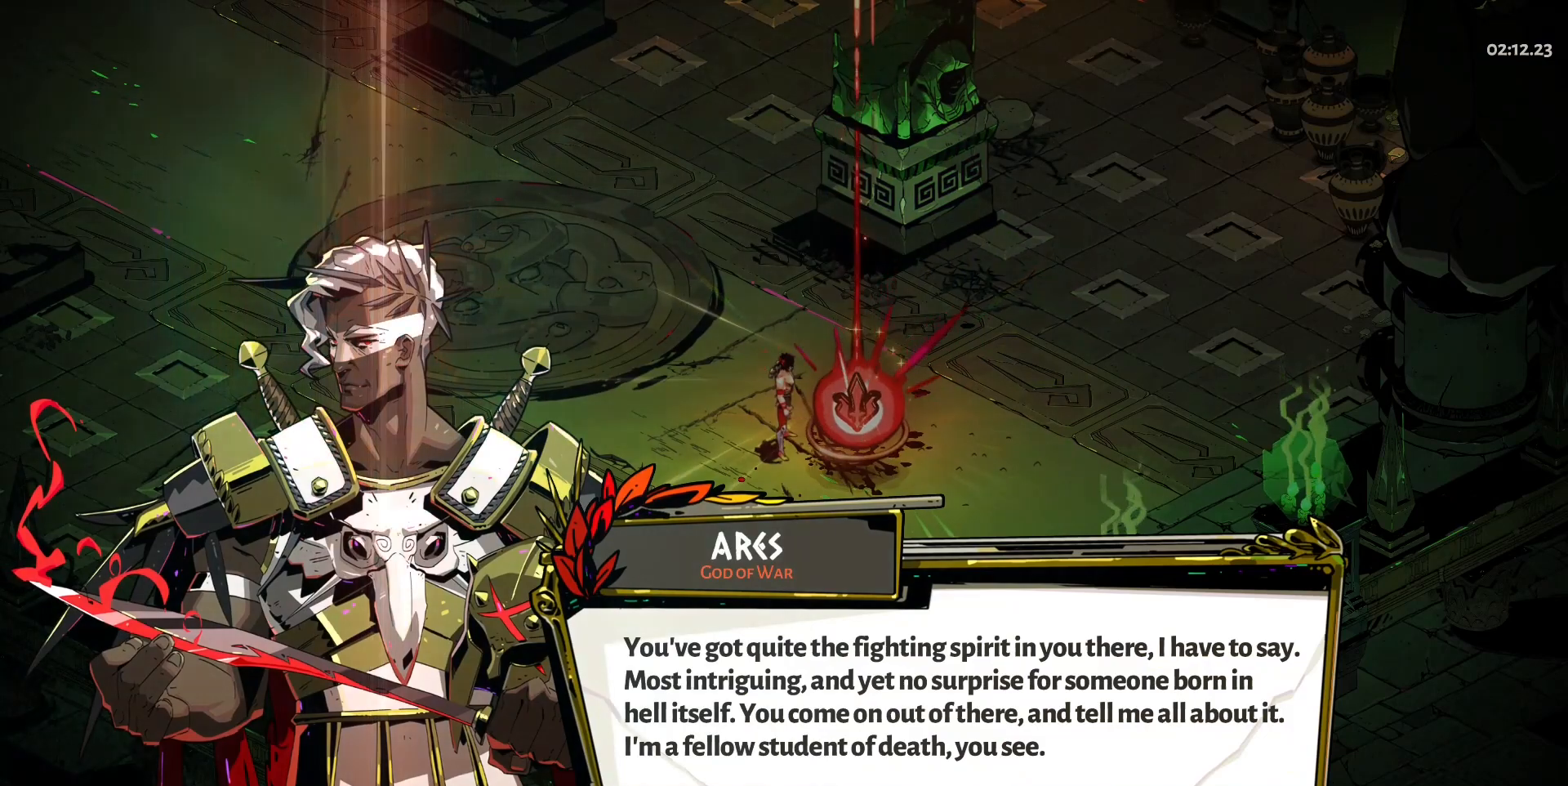
{"keys": [], "mouse": [], "events": []}
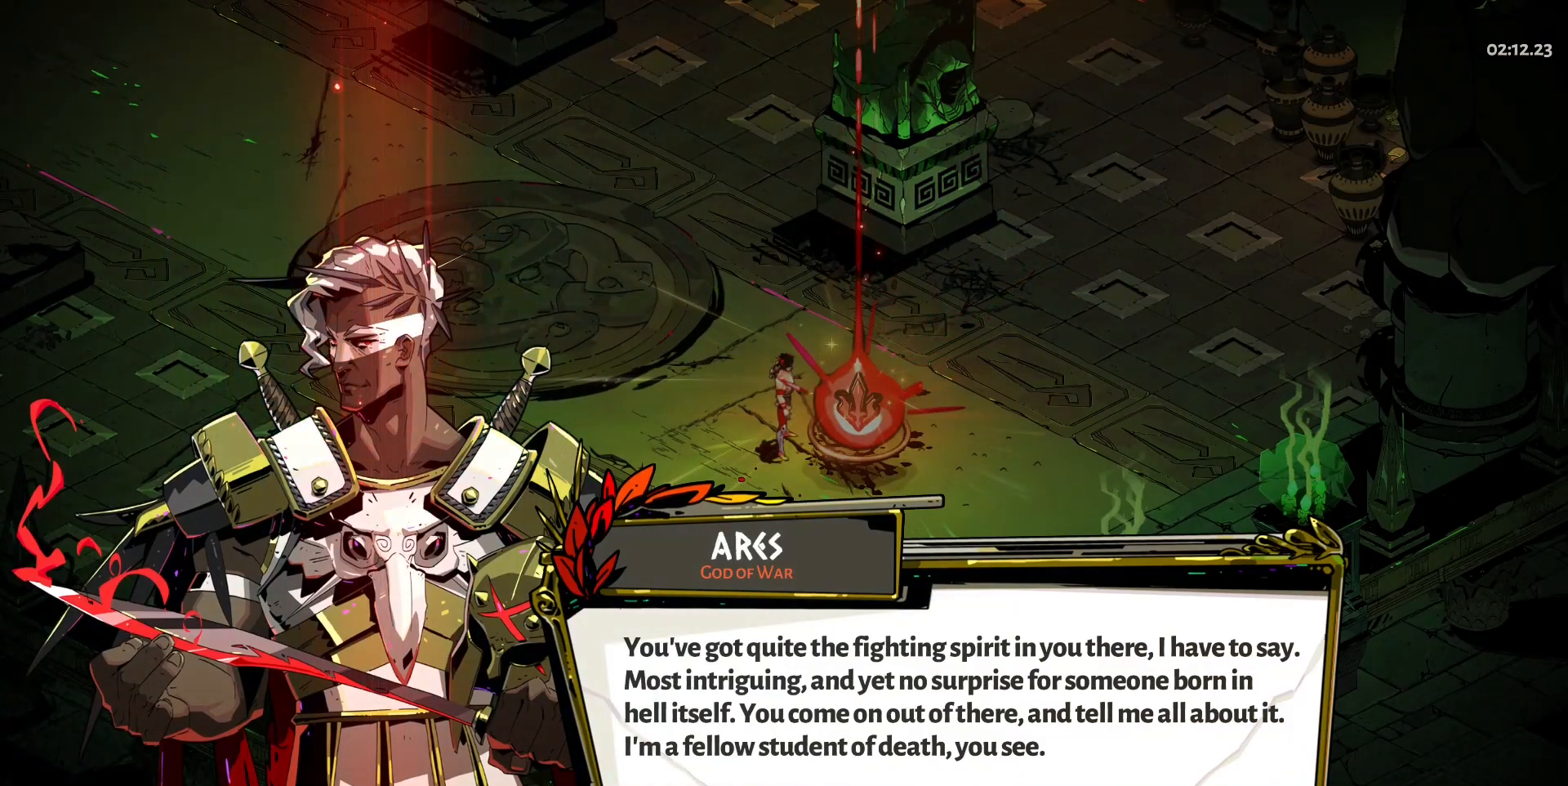
{"keys": [], "mouse": [], "events": [[350, "mouse_left", "down"], [433, "mouse_left", "up"]]}
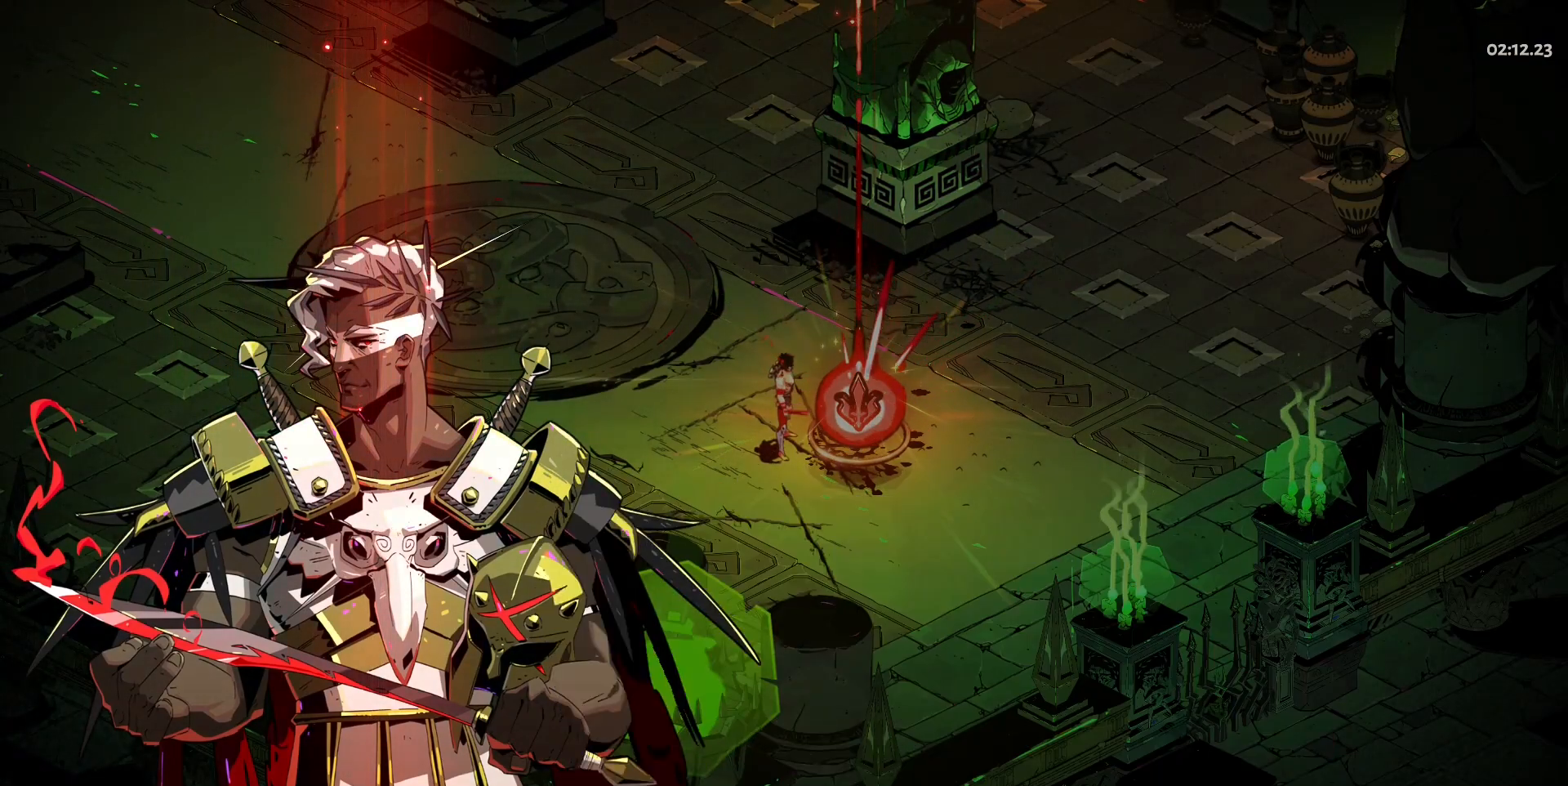
{"keys": [], "mouse": [], "events": []}
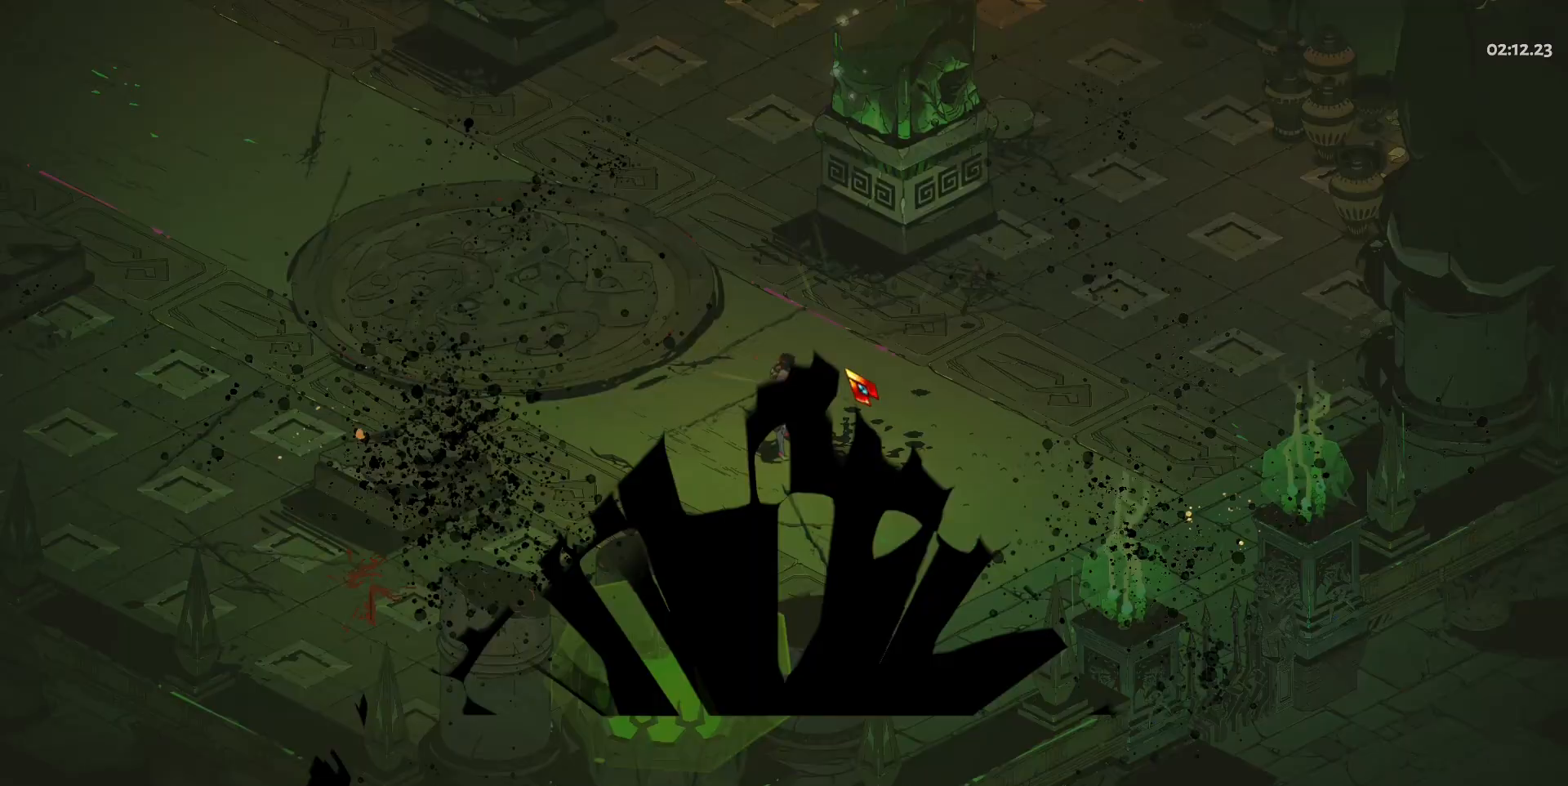
{"keys": [], "mouse": [], "events": []}
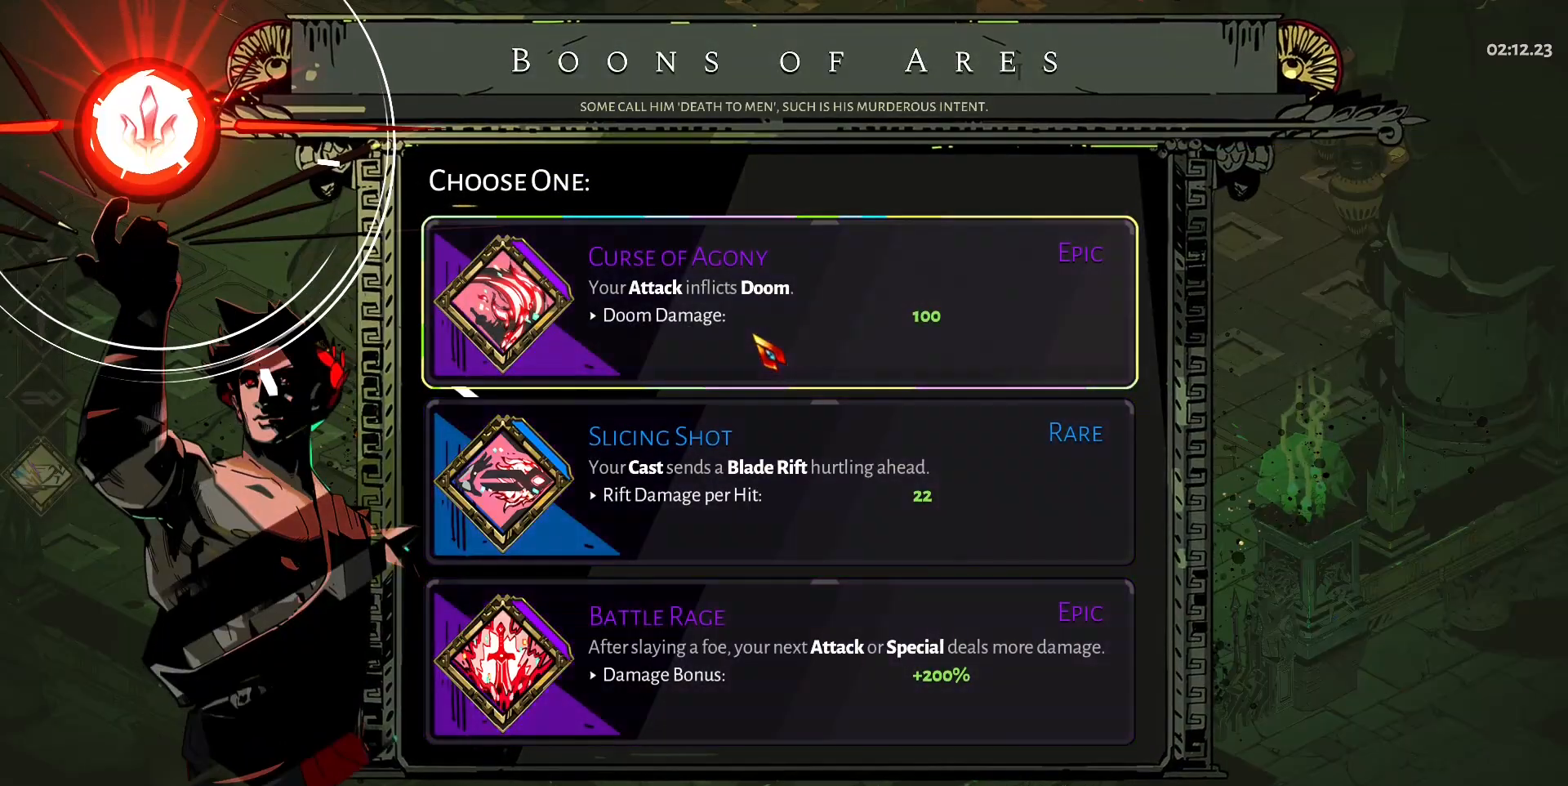
{"keys": [], "mouse": [], "events": []}
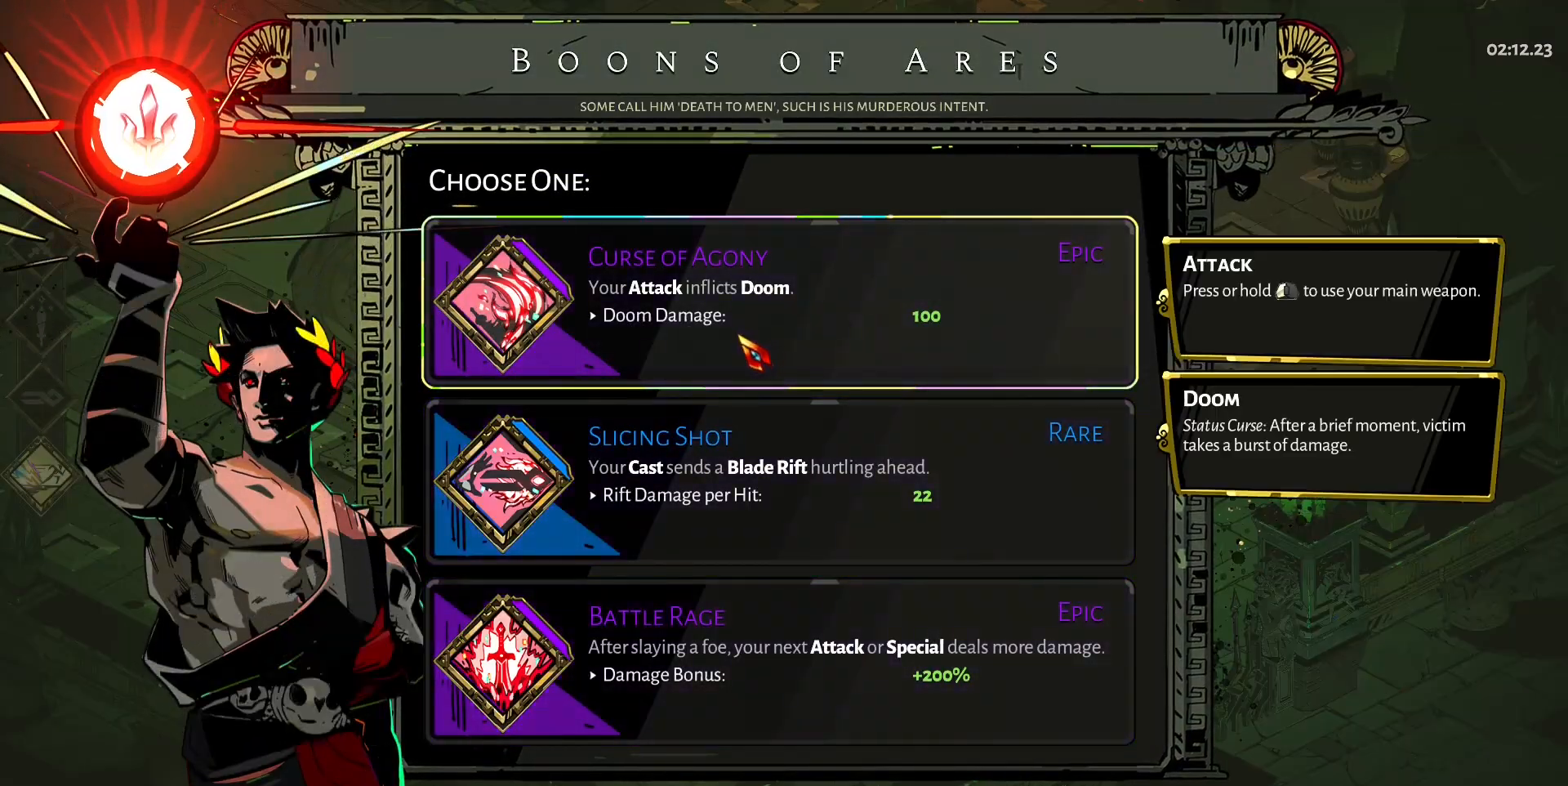
{"keys": [], "mouse": [], "events": [[267, "mouse_left", "down"], [317, "mouse_left", "up"]]}
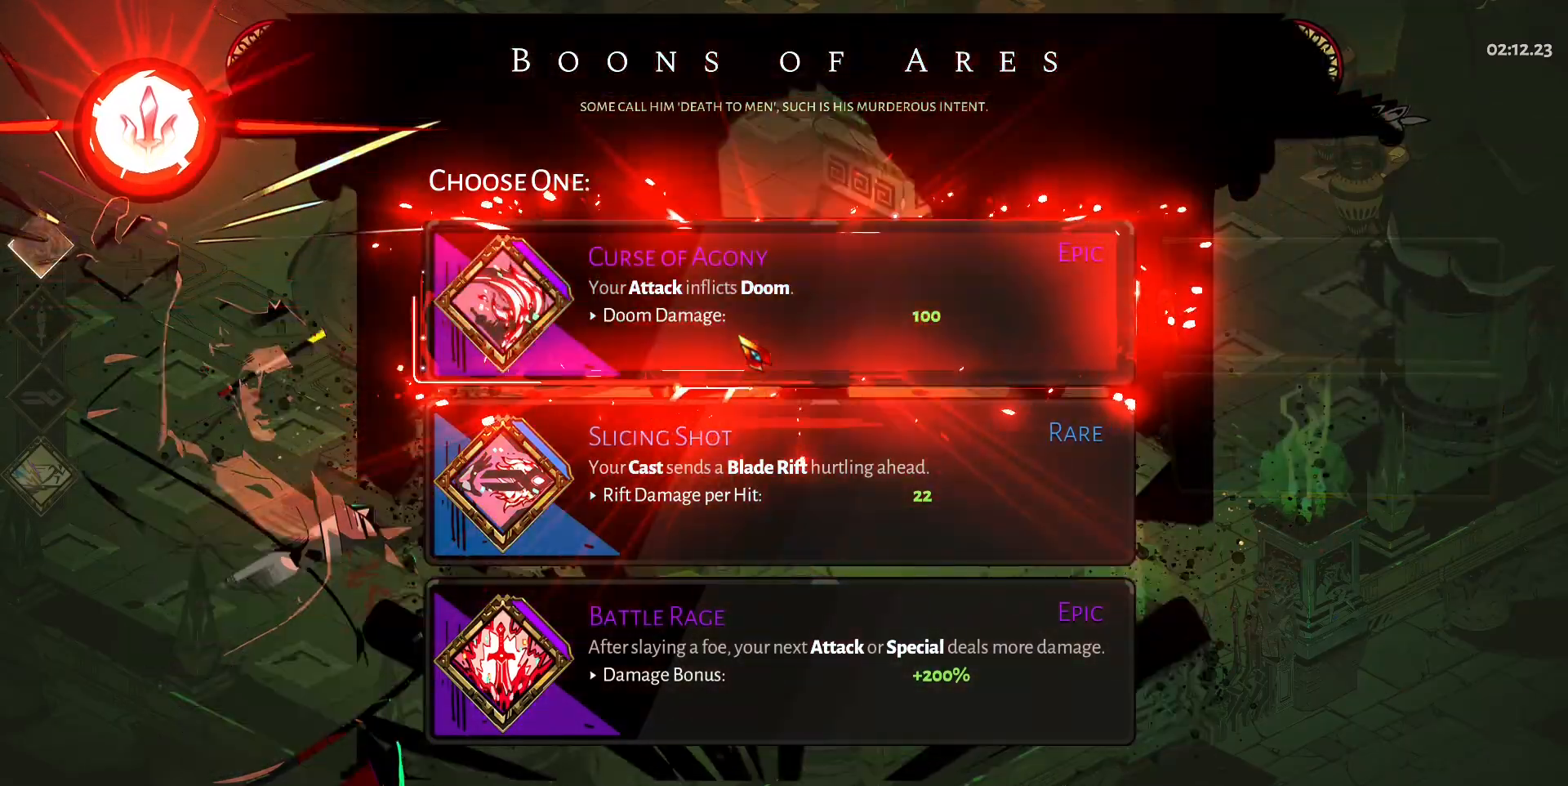
{"keys": ["a", "w"], "mouse": [], "events": [[233, "w", "down"], [333, "a", "down"]]}
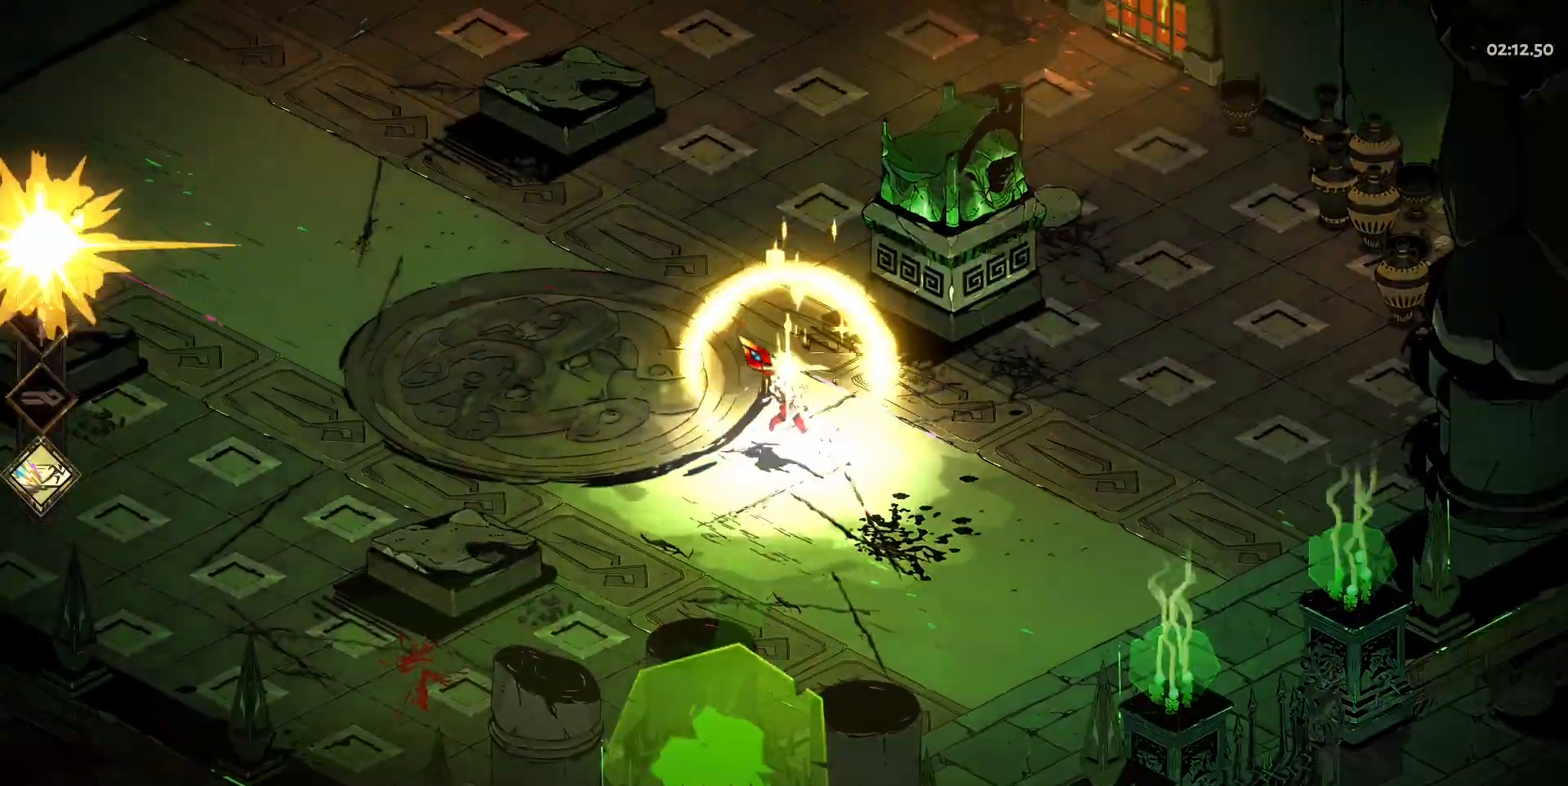
{"keys": ["a", "w"], "mouse": [], "events": [[17, "space", "down"], [150, "space", "up"]]}
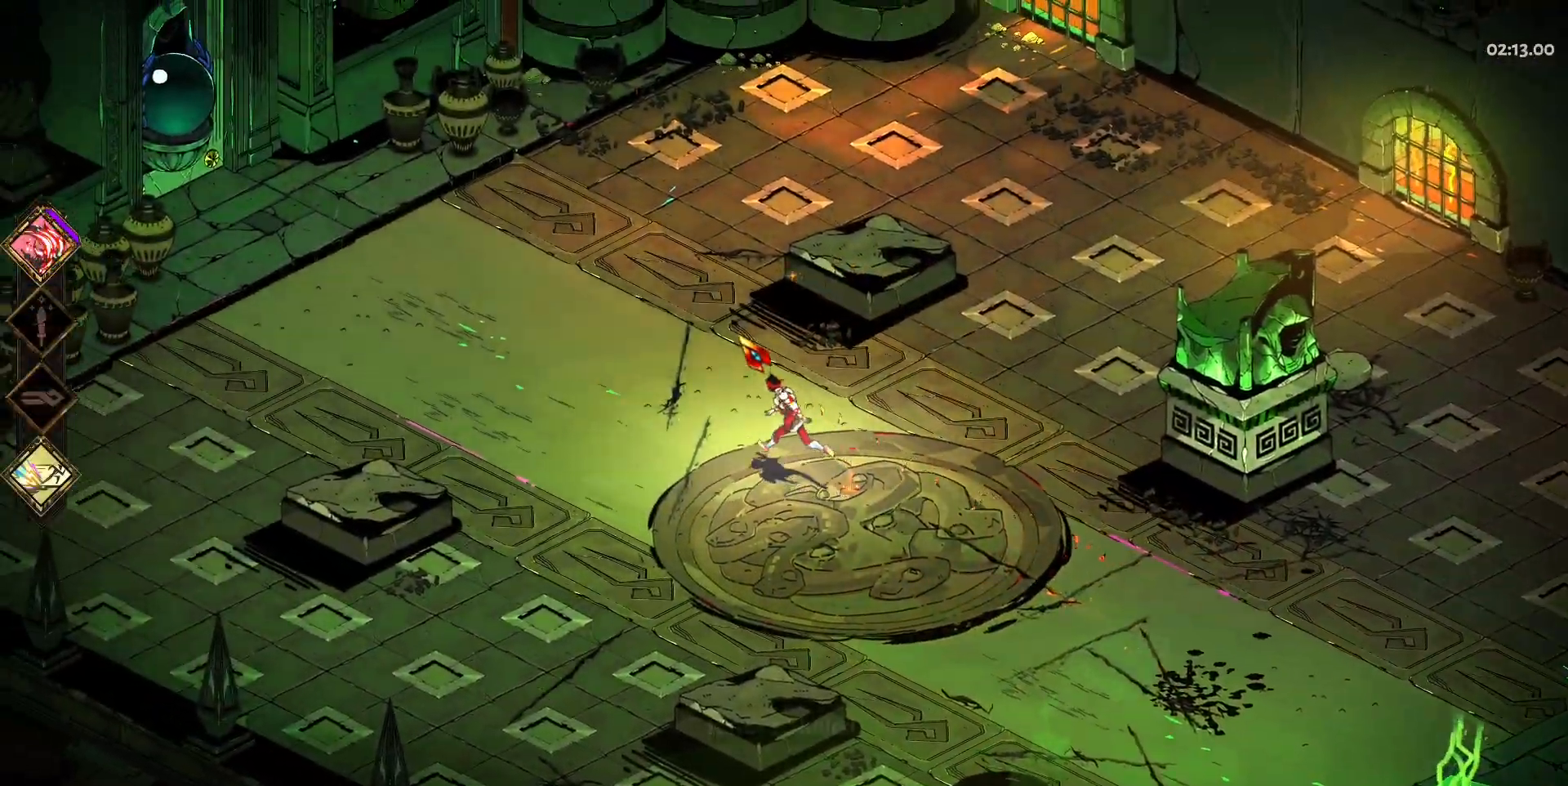
{"keys": ["a"], "mouse": [], "events": [[83, "space", "down"], [267, "w", "up"], [317, "space", "up"]]}
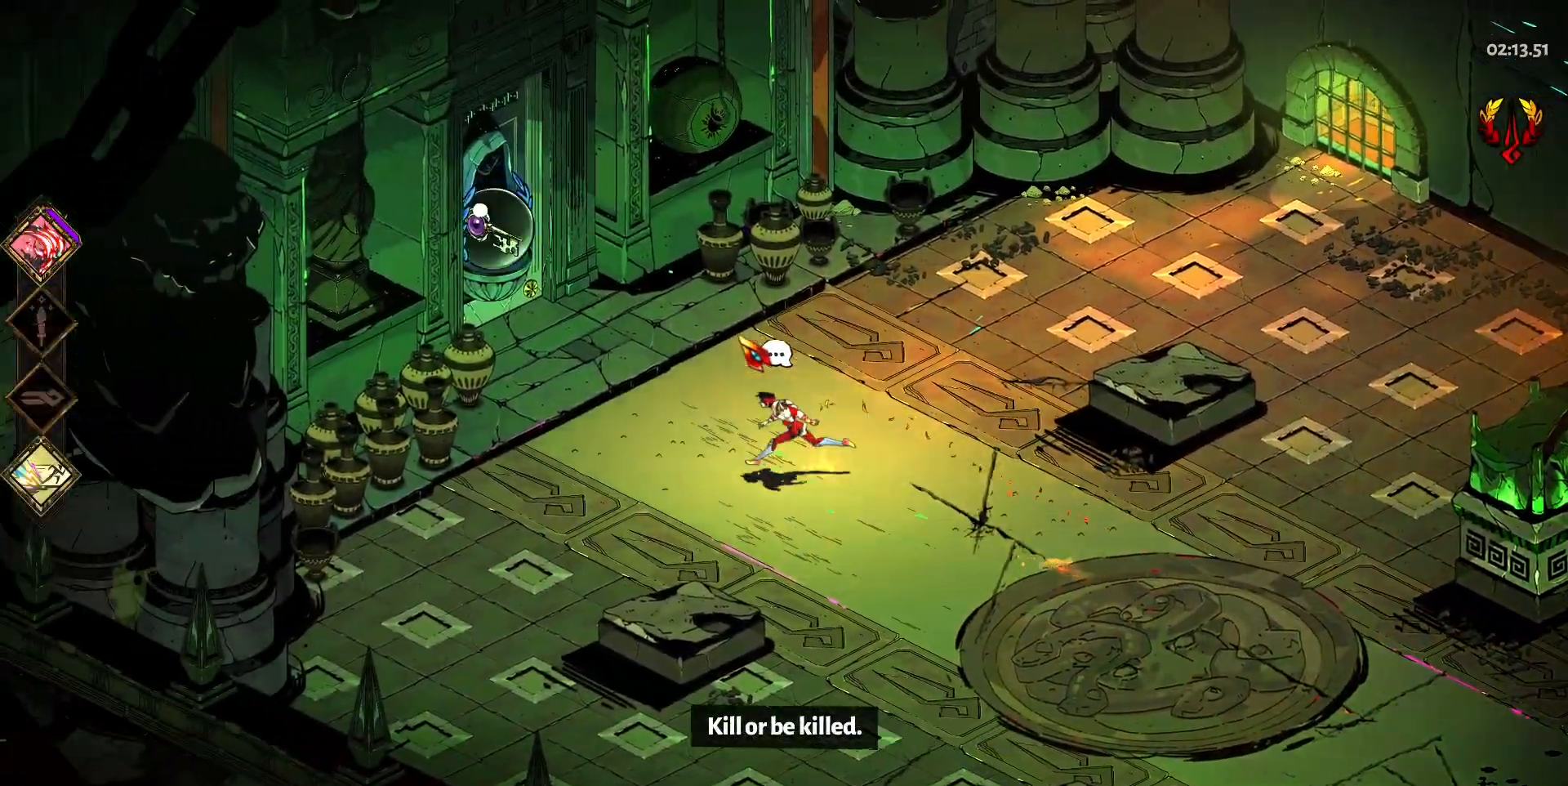
{"keys": ["a", "w"], "mouse": [], "events": [[283, "w", "down"]]}
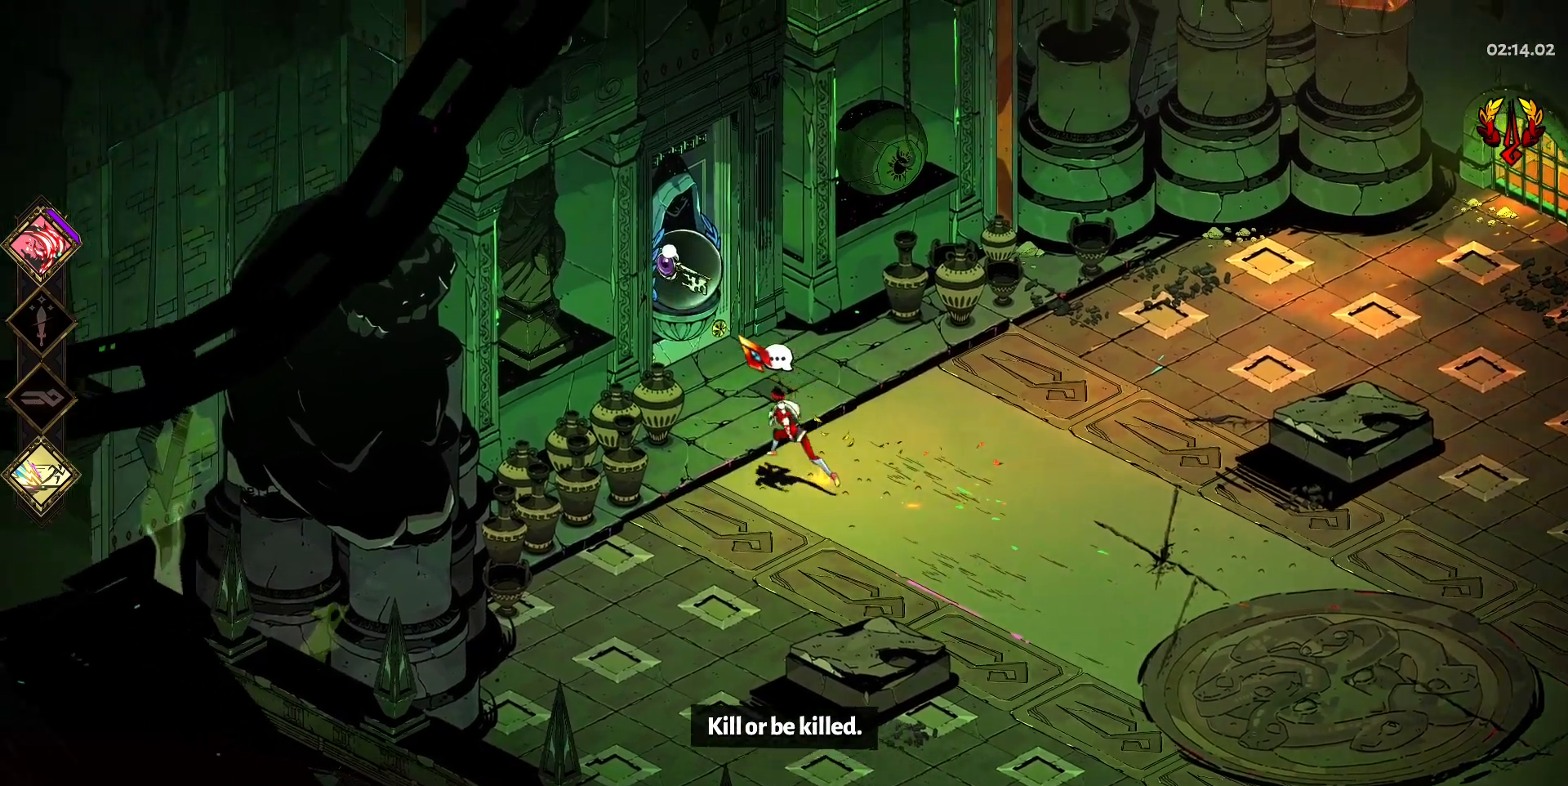
{"keys": ["a", "w"], "mouse": [], "events": [[150, "e", "down"], [200, "e", "up"], [350, "e", "down"], [433, "e", "up"]]}
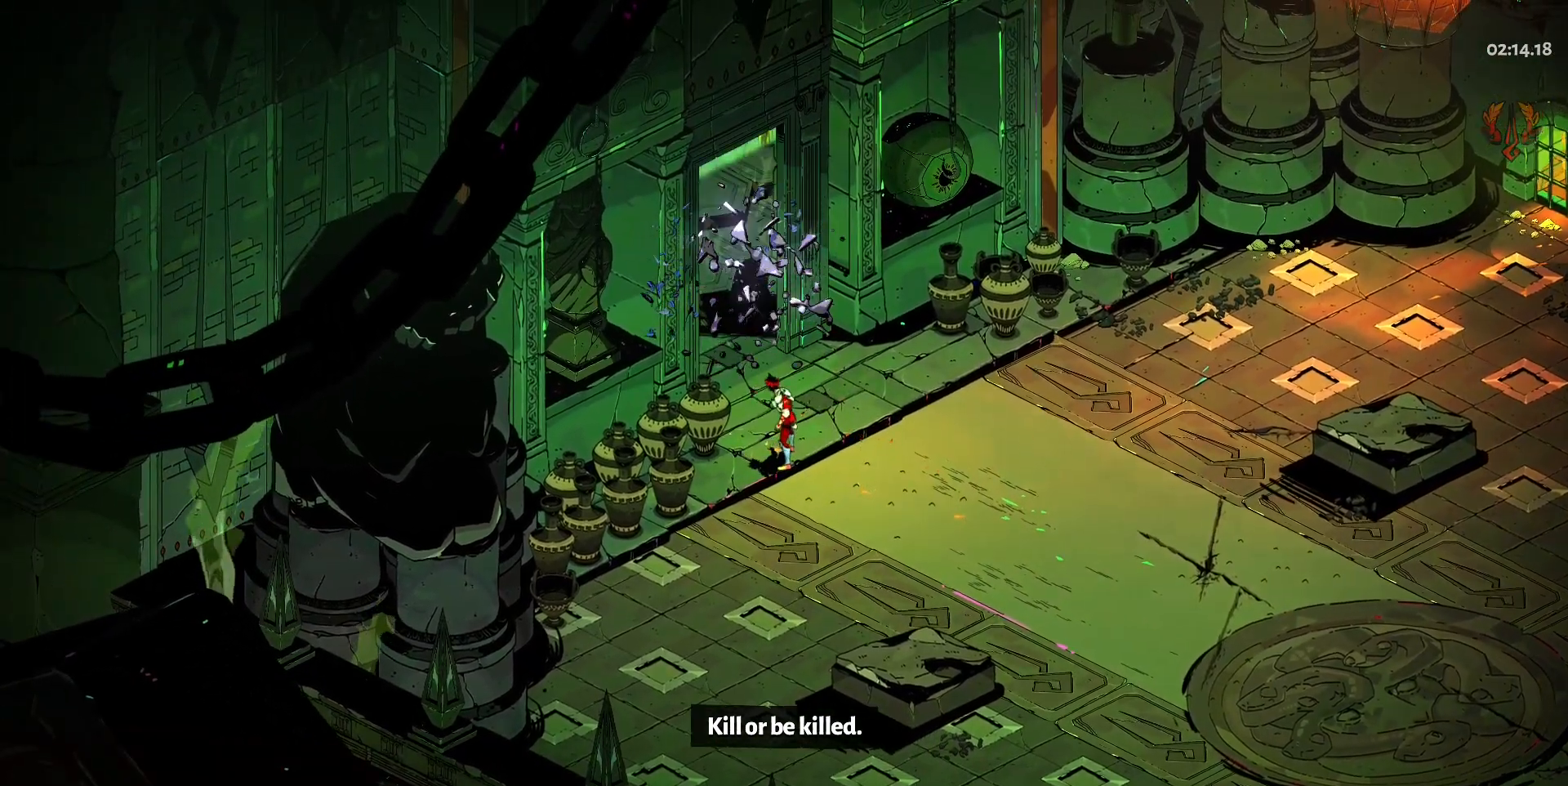
{"keys": ["w"], "mouse": [], "events": [[217, "a", "up"], [217, "w", "up"], [500, "w", "down"]]}
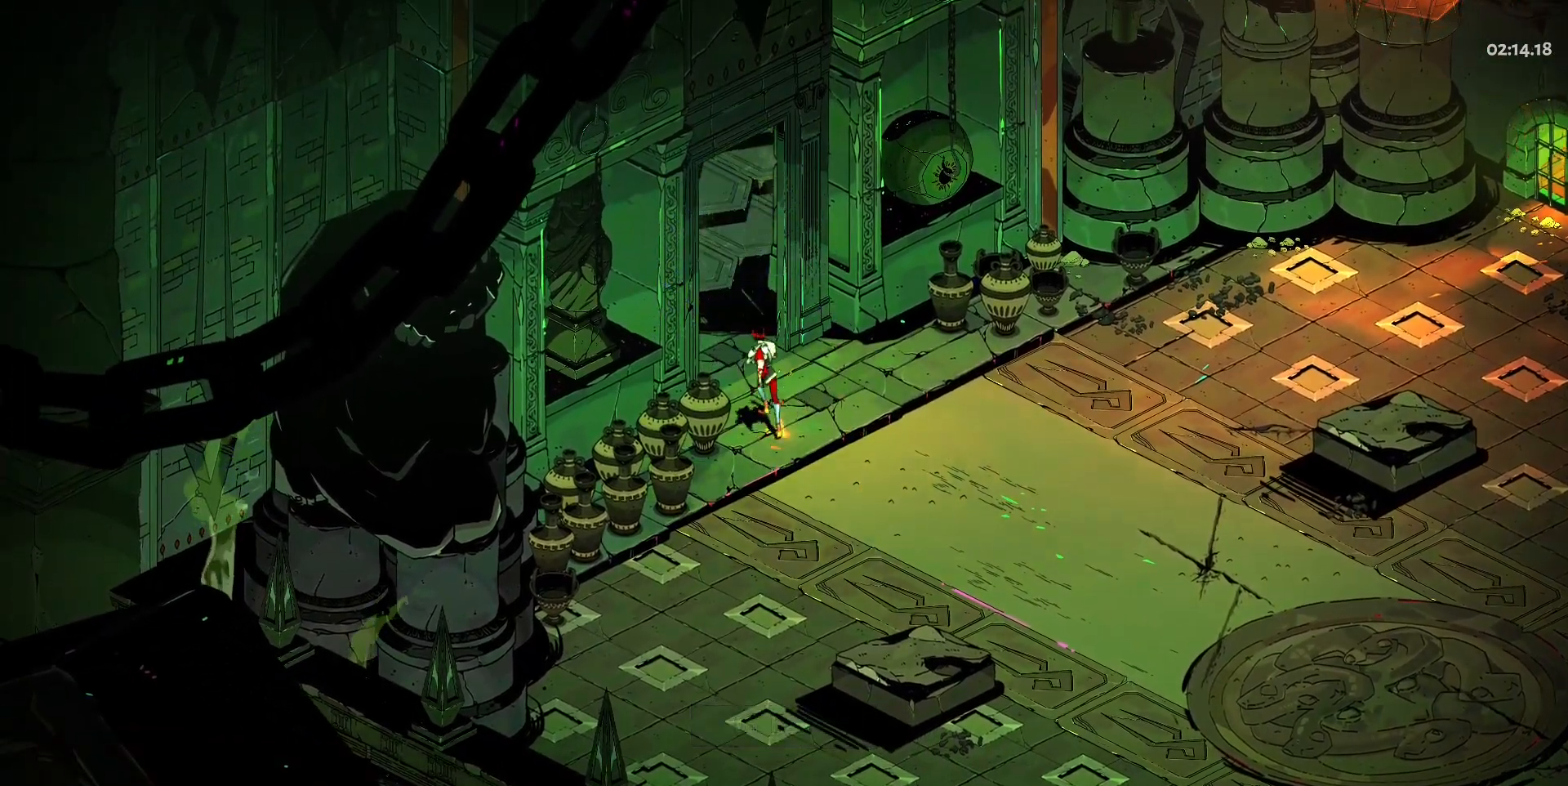
{"keys": ["a", "w"], "mouse": [], "events": [[50, "a", "down"]]}
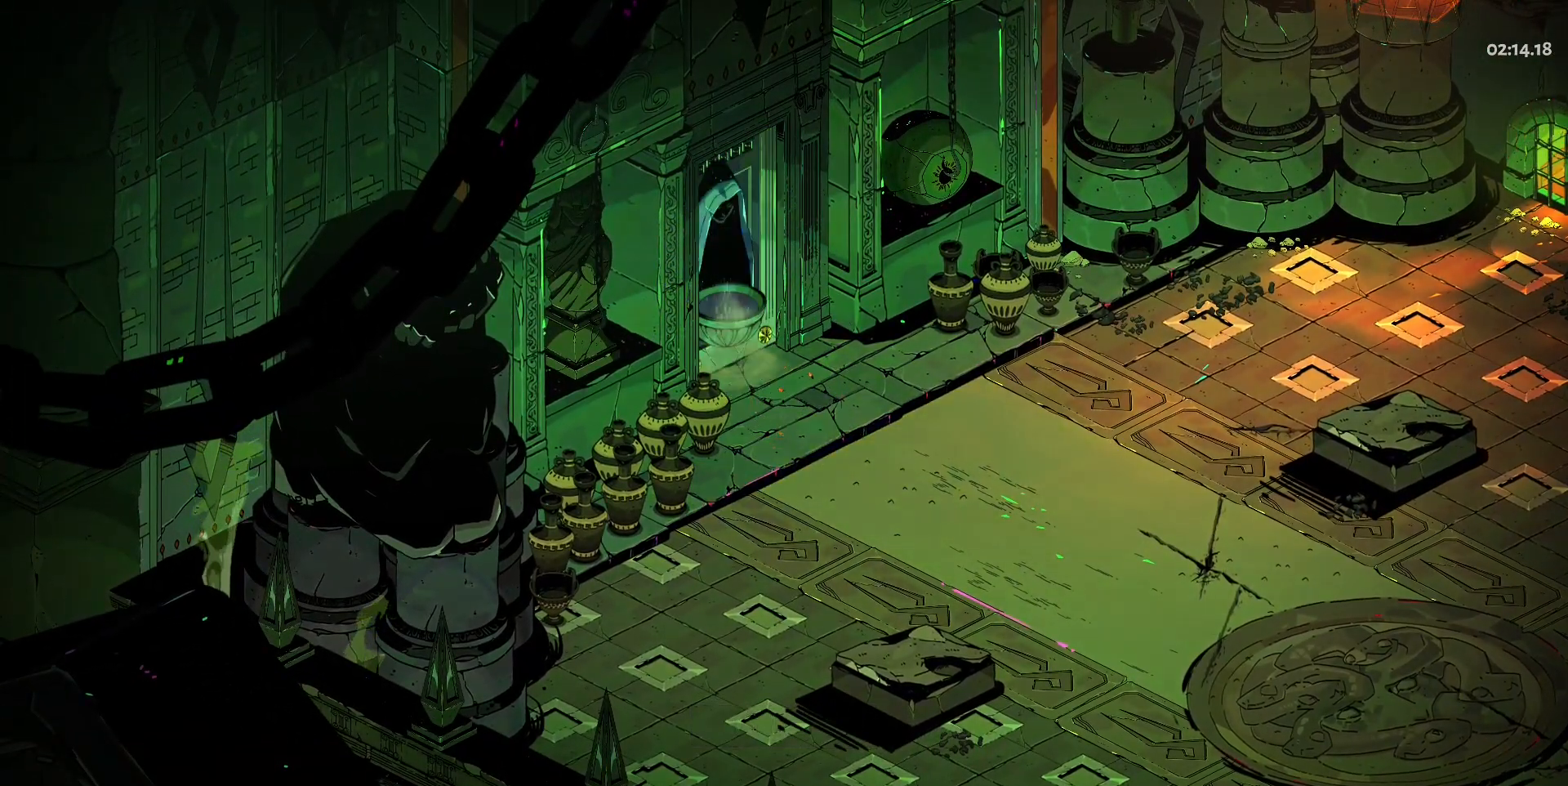
{"keys": ["a", "w"], "mouse": [], "events": []}
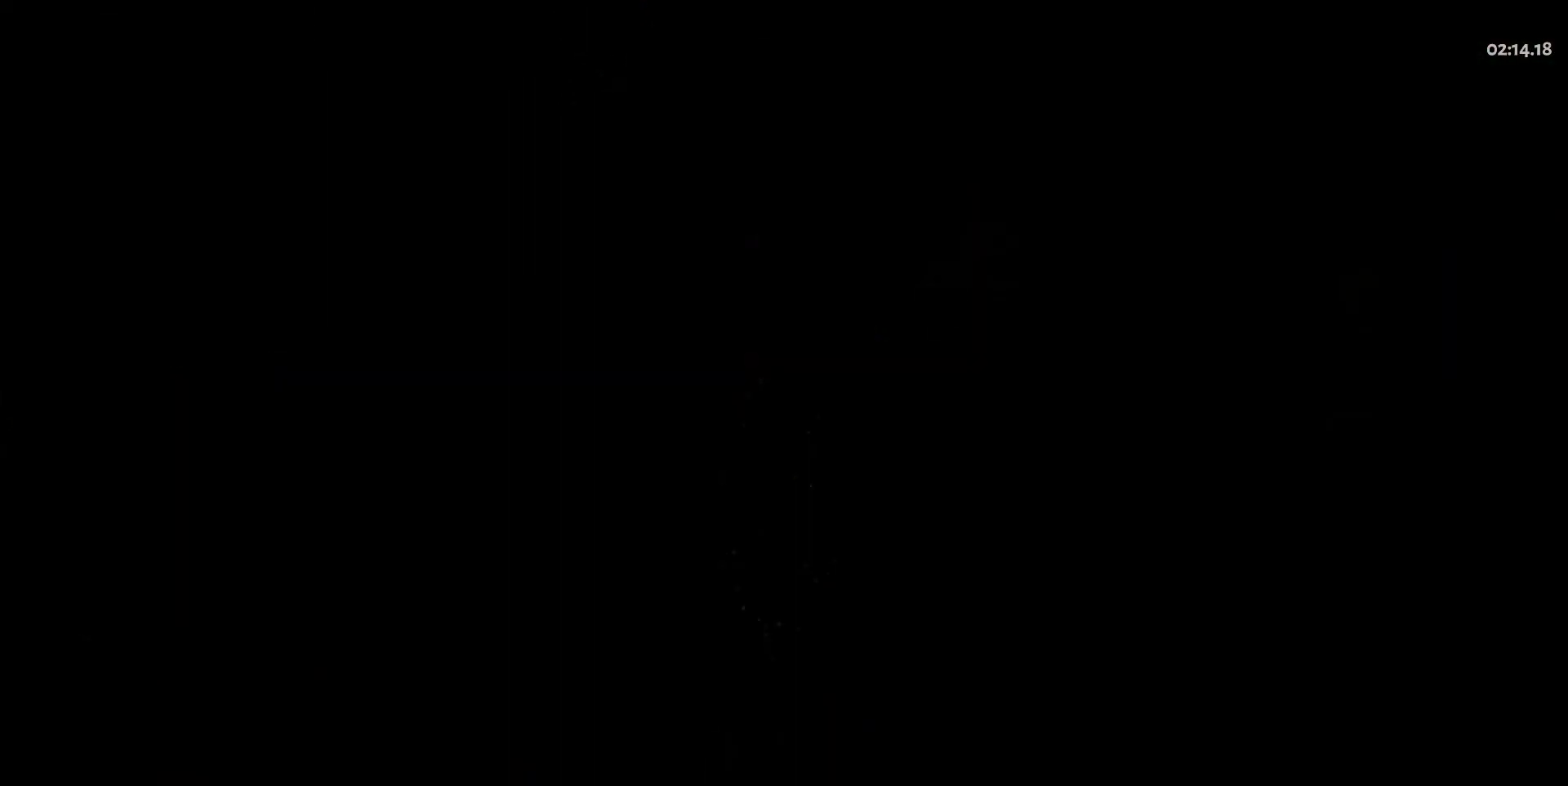
{"keys": ["a", "w"], "mouse": [], "events": []}
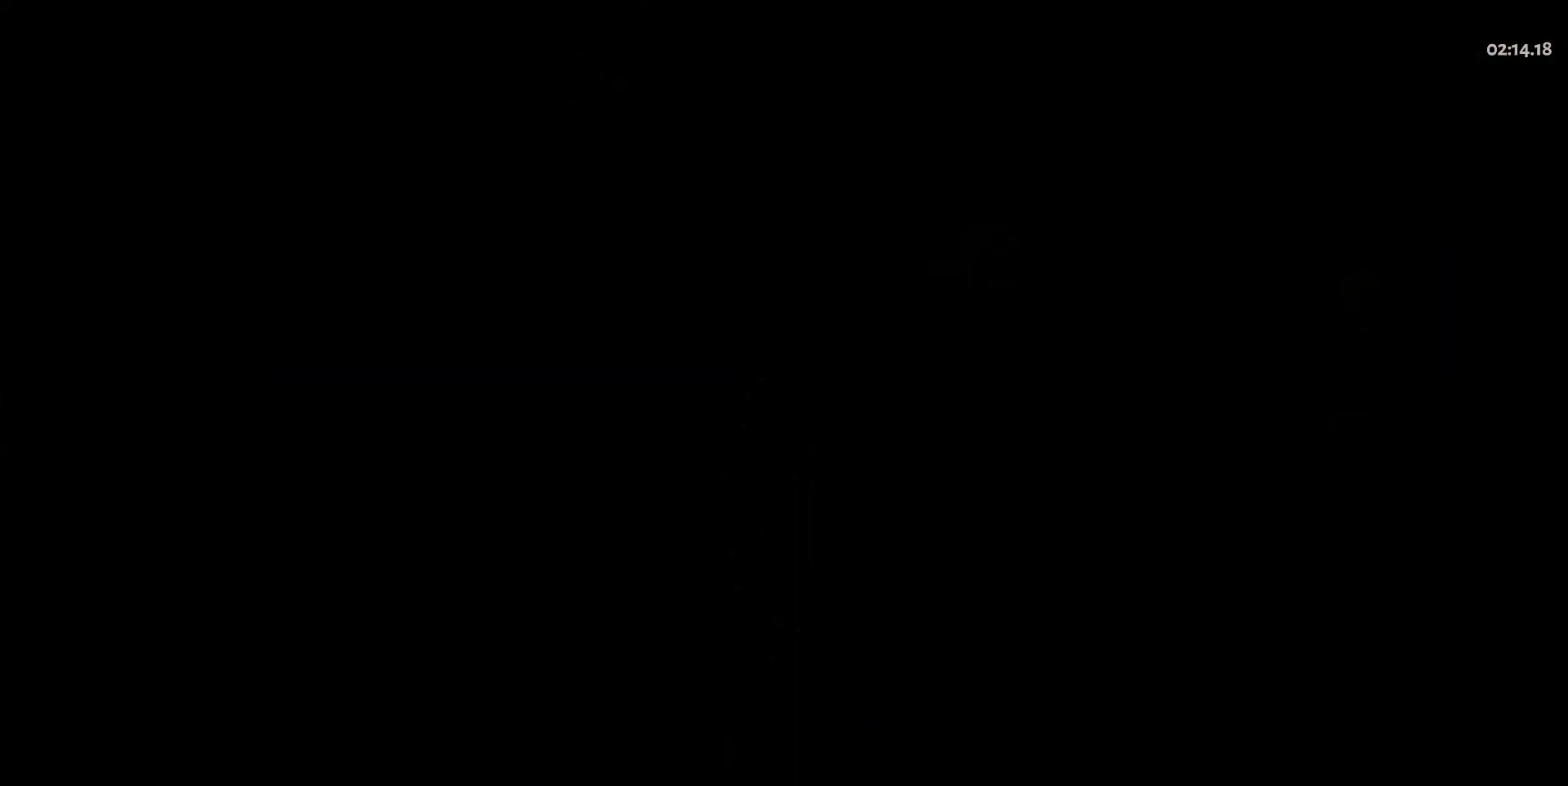
{"keys": ["a", "w"], "mouse": [], "events": []}
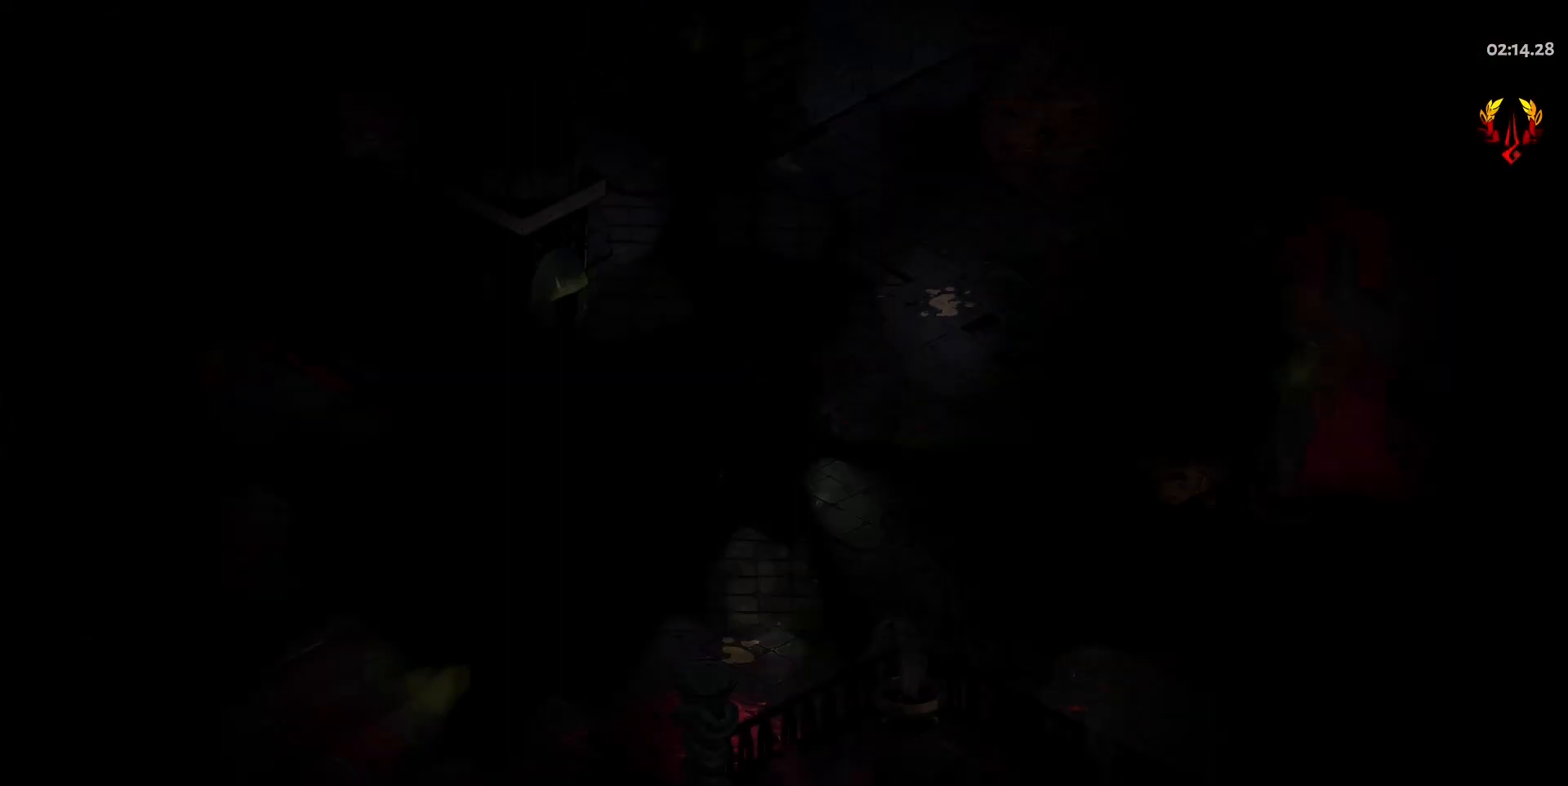
{"keys": ["a", "w"], "mouse": [], "events": []}
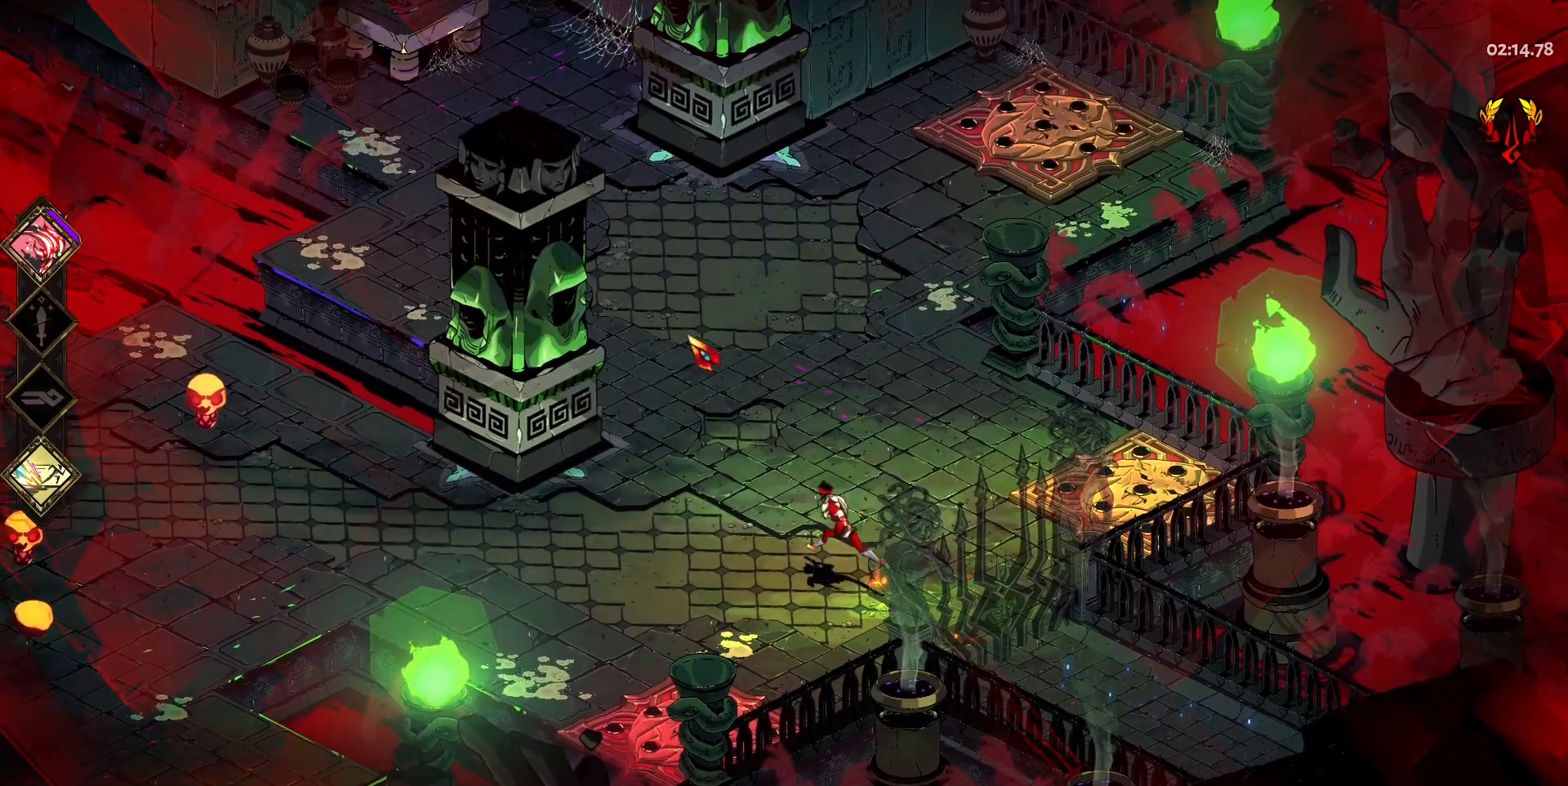
{"keys": ["a", "space"], "mouse": [], "events": [[133, "w", "up"], [450, "space", "down"]]}